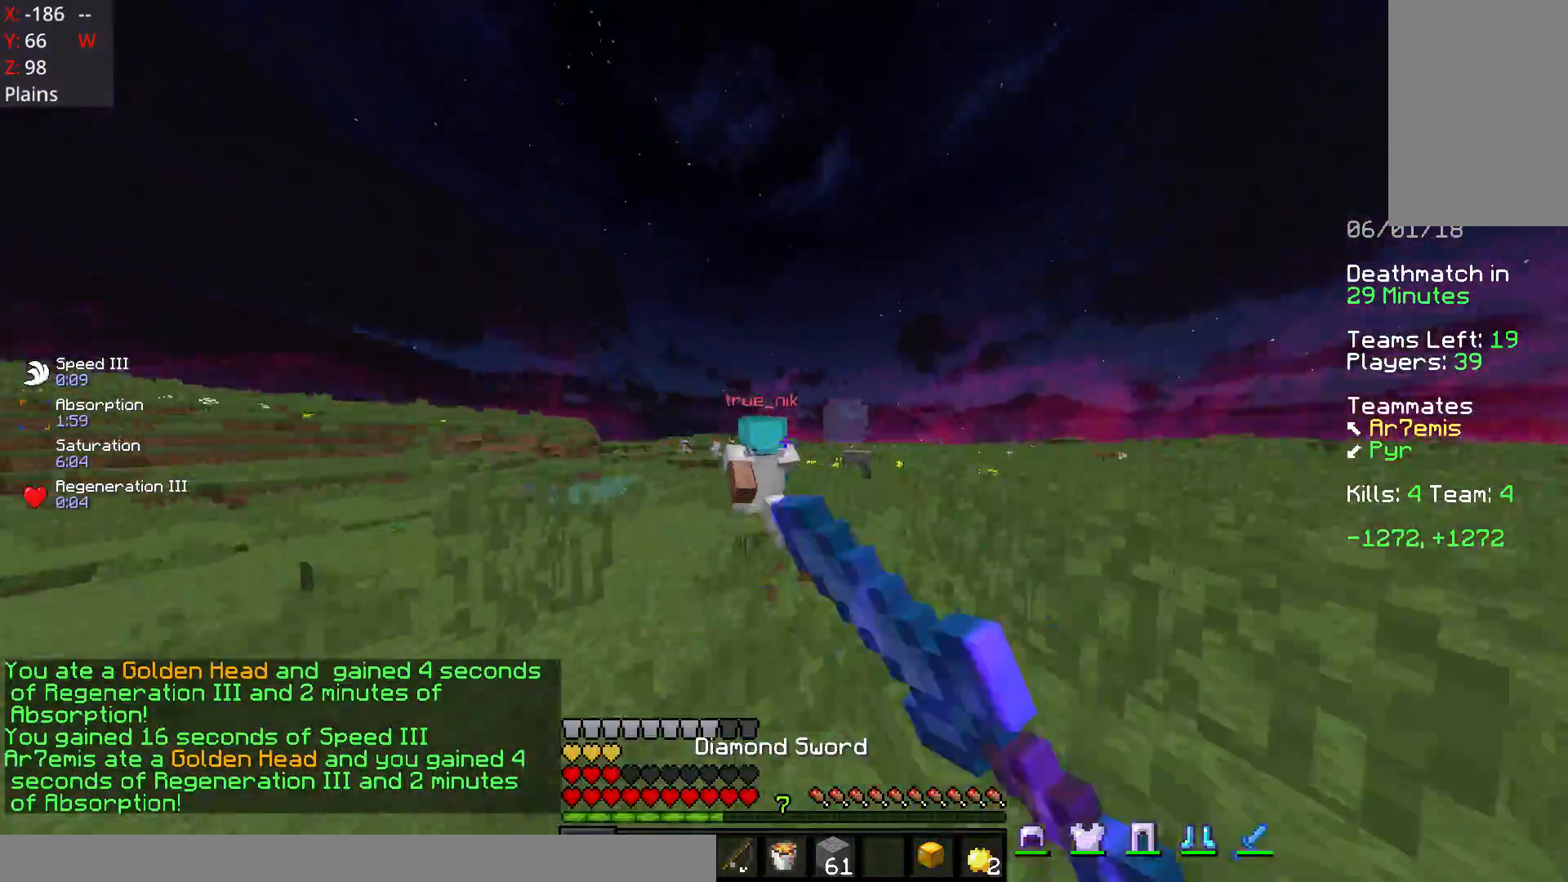
Gameplay with keyboard and mouse; each line is a JSON object with the keys and mouse buttons held at the frame after it. "events" lists presses ("down") and releases ("up") of "a", "d", "s", "space", "w", "mouse_left" and "mouse_right" between this image and that frame as [ms after this image, input, new state], when the widget could be followed in between. "mouse_left", "mouse_right" = the "left", "right" buttons of the "mouse" list. No other keys are recorded. Fast repeated clicks can show as one long hold. Mouse movement is not recorded.
{"keys": ["w"], "mouse": [], "events": [[33, "mouse_left", "down"], [133, "mouse_left", "up"], [183, "mouse_left", "down"], [233, "mouse_left", "up"], [283, "mouse_left", "down"], [333, "mouse_left", "up"], [383, "mouse_left", "down"], [433, "mouse_left", "up"]]}
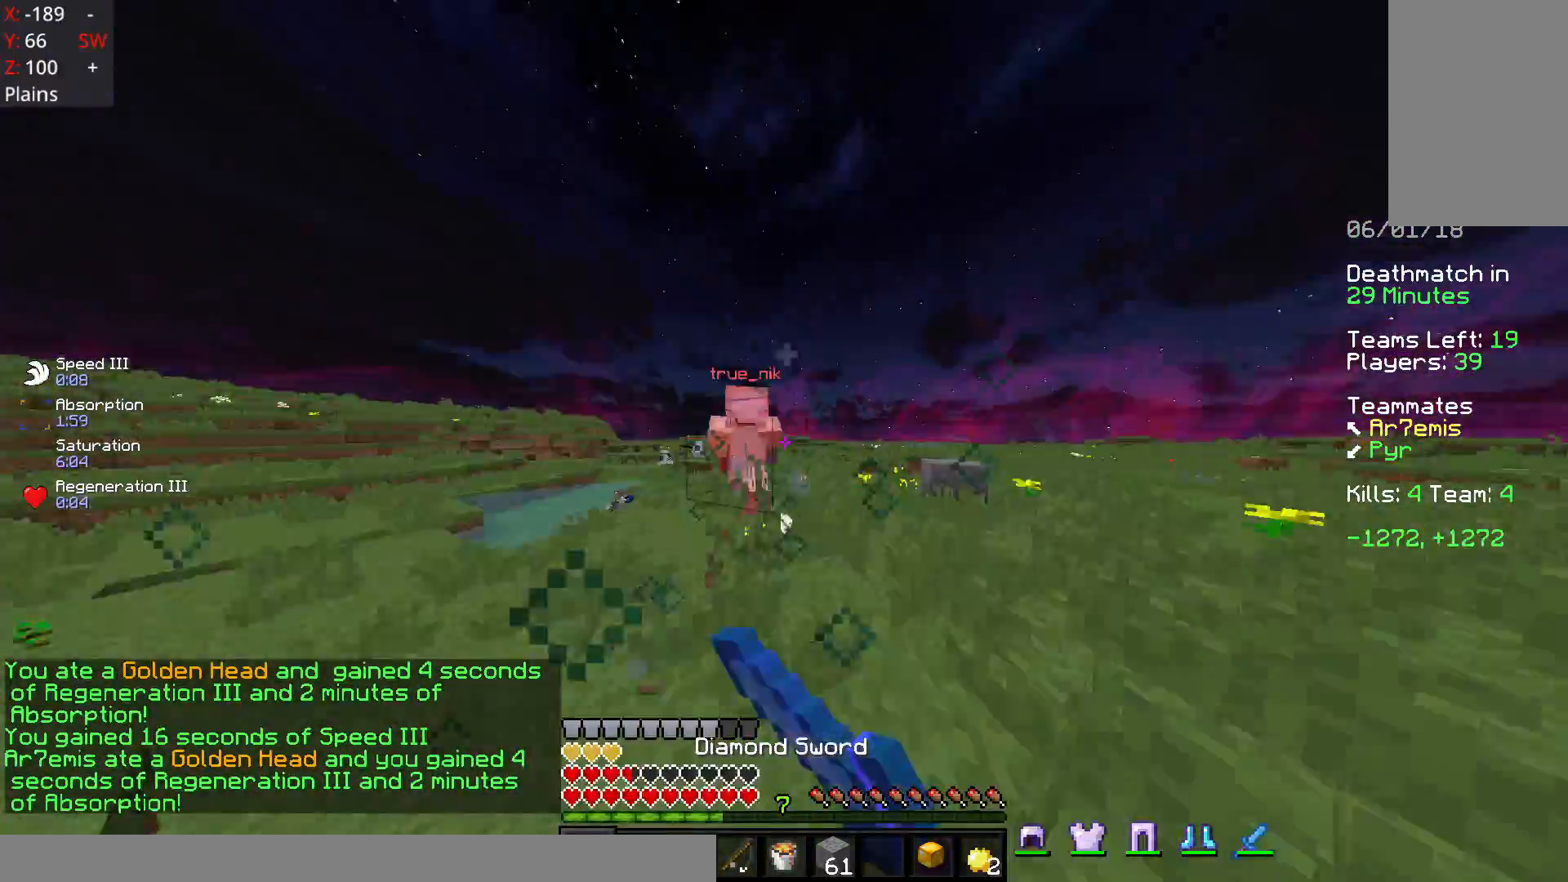
{"keys": ["w"], "mouse": [], "events": [[83, "mouse_left", "down"], [183, "mouse_left", "up"], [233, "mouse_left", "down"], [283, "mouse_left", "up"]]}
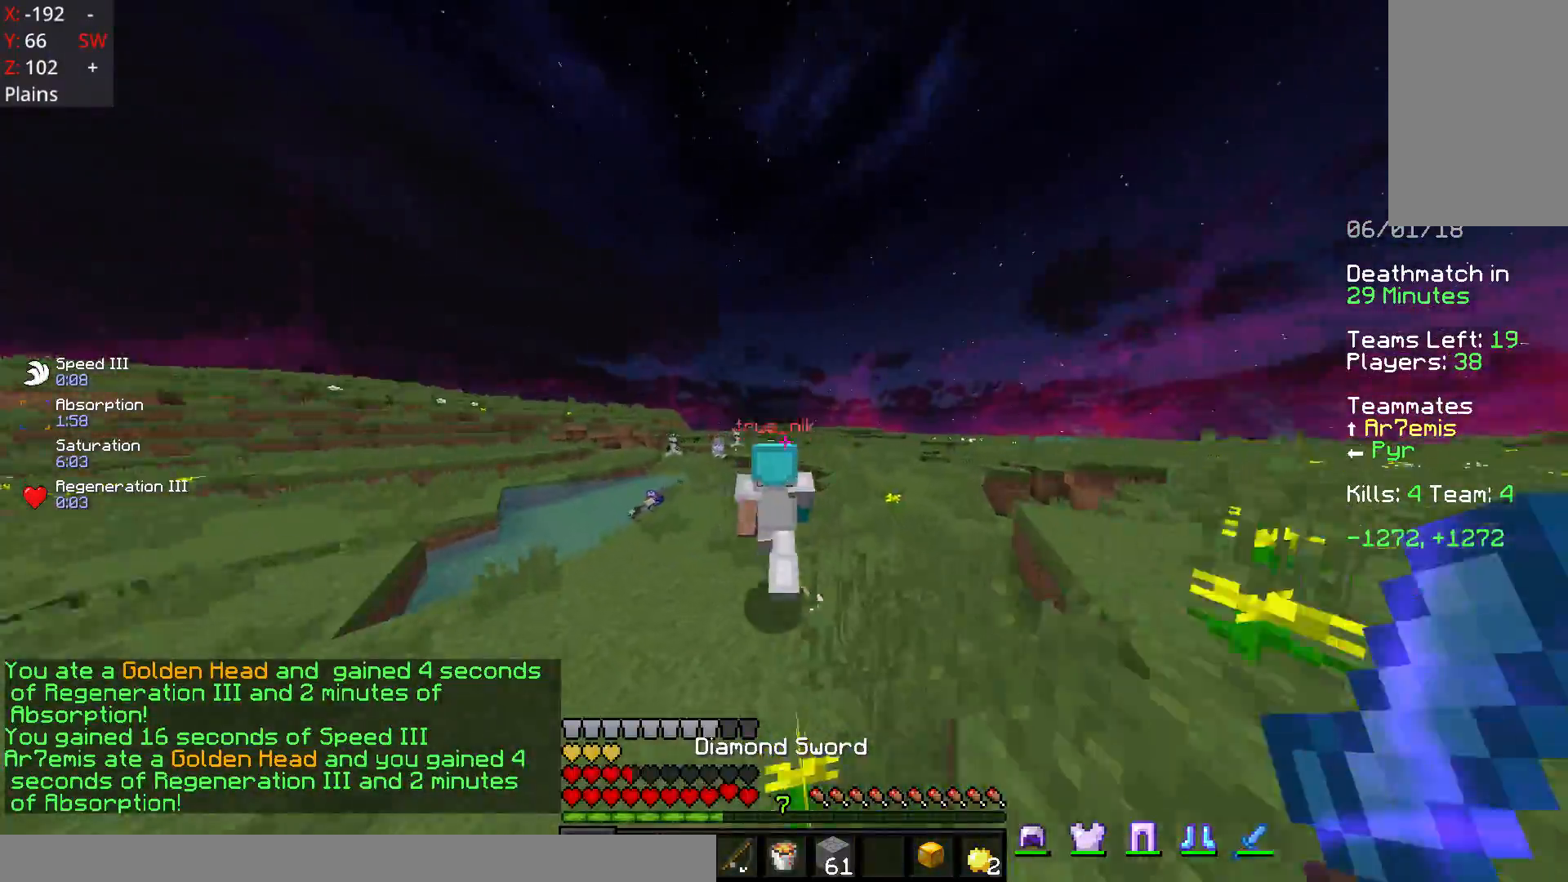
{"keys": ["w"], "mouse": ["left"], "events": [[33, "mouse_left", "down"], [83, "mouse_left", "up"], [133, "mouse_left", "down"], [283, "mouse_left", "up"], [333, "mouse_left", "down"], [433, "mouse_left", "up"], [483, "mouse_left", "down"]]}
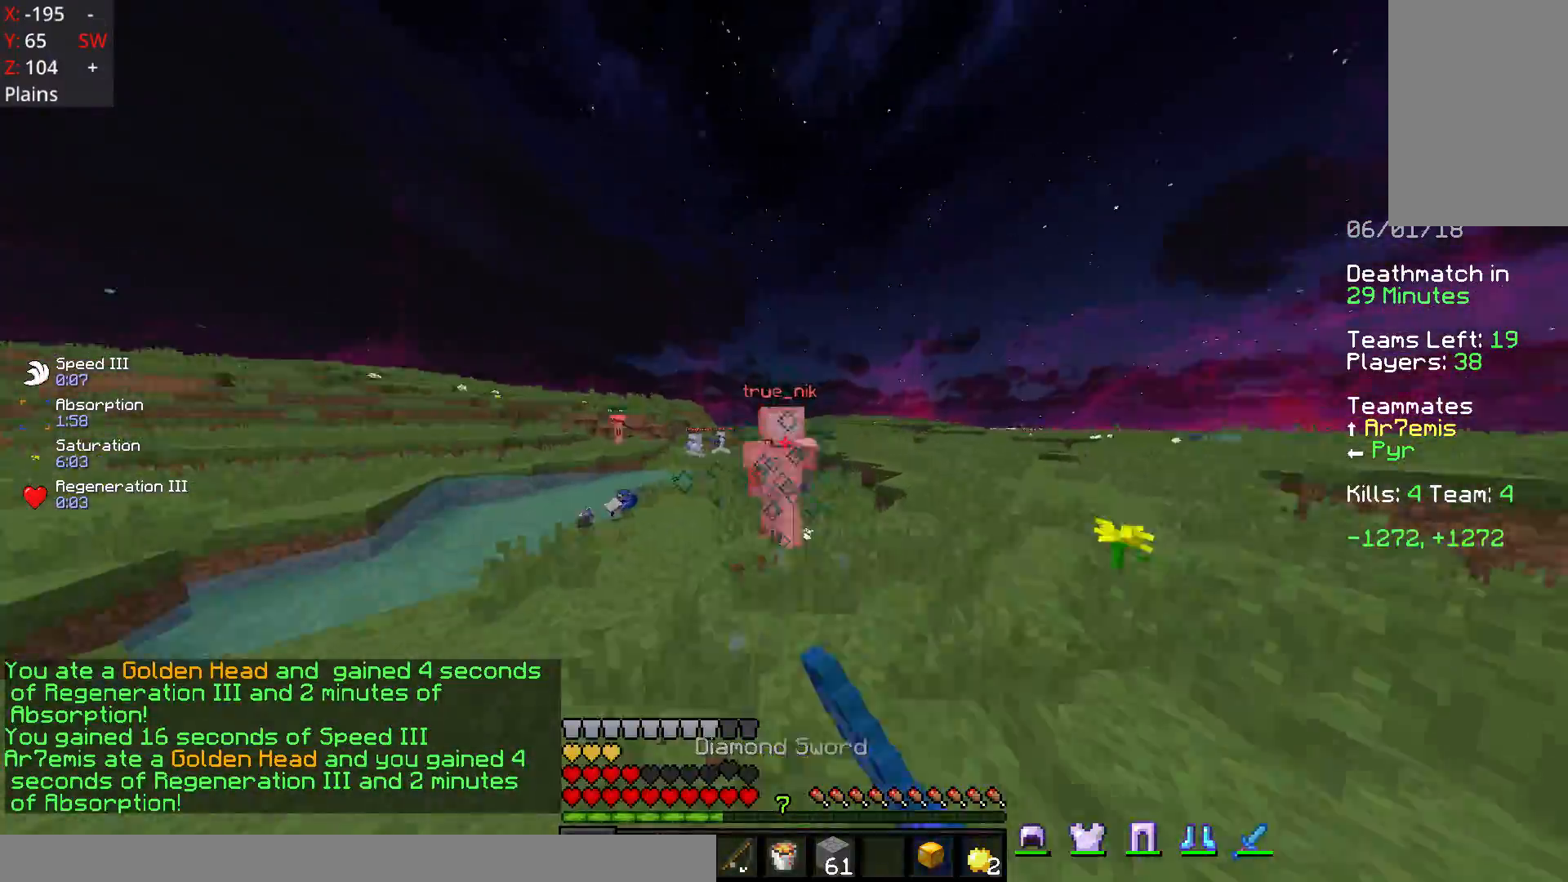
{"keys": ["w"], "mouse": [], "events": [[33, "mouse_left", "up"], [133, "mouse_left", "down"], [233, "mouse_left", "up"], [333, "mouse_left", "down"], [433, "mouse_left", "up"]]}
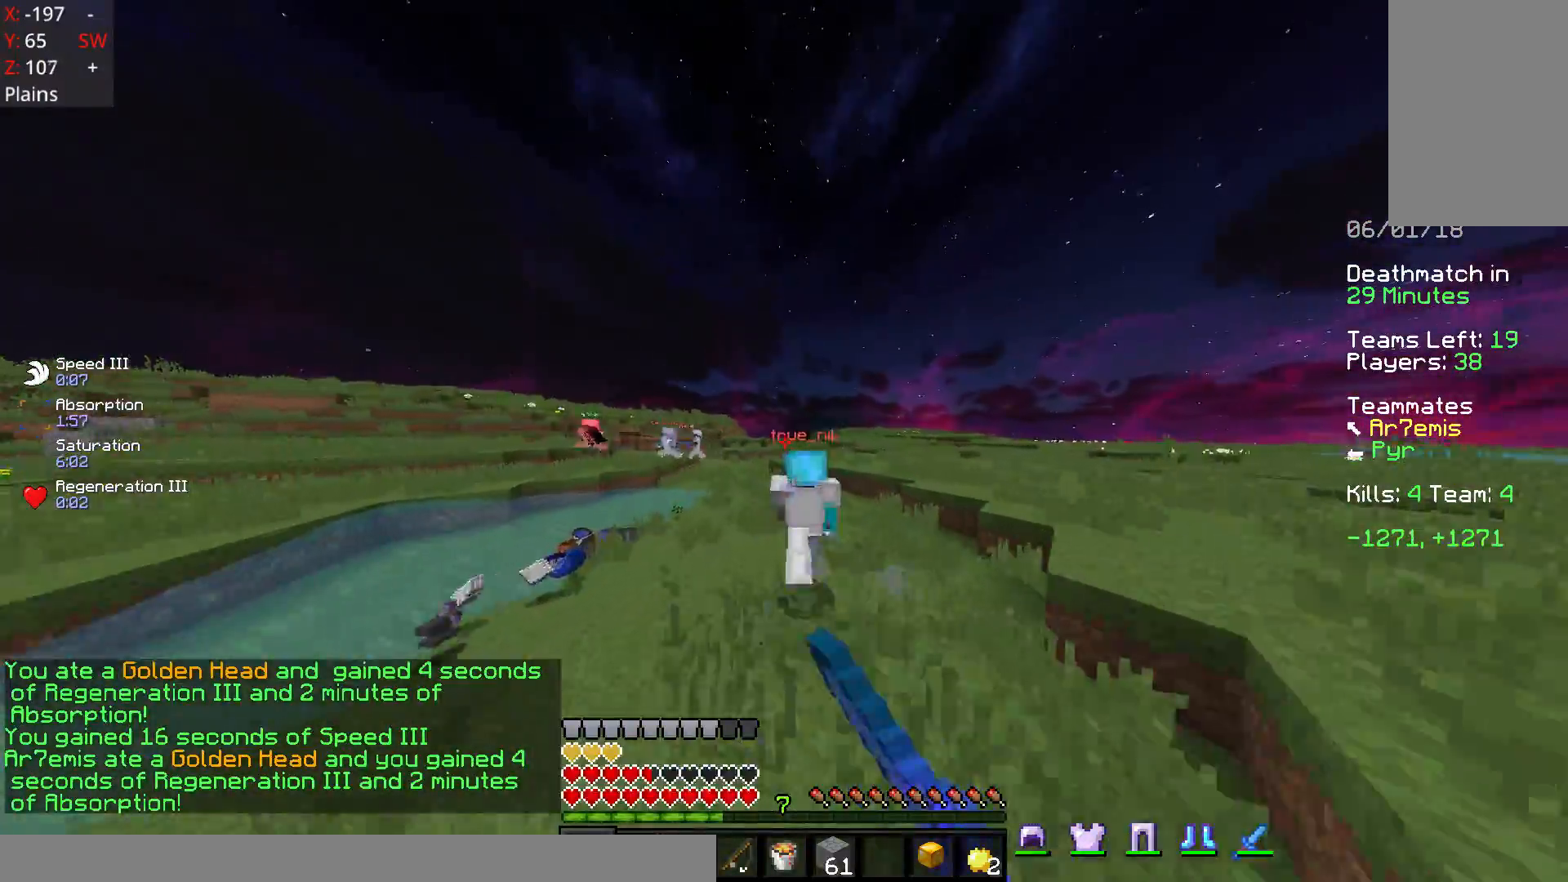
{"keys": ["w"], "mouse": [], "events": [[33, "mouse_left", "down"], [83, "mouse_left", "up"], [183, "mouse_right", "down"], [283, "mouse_right", "up"]]}
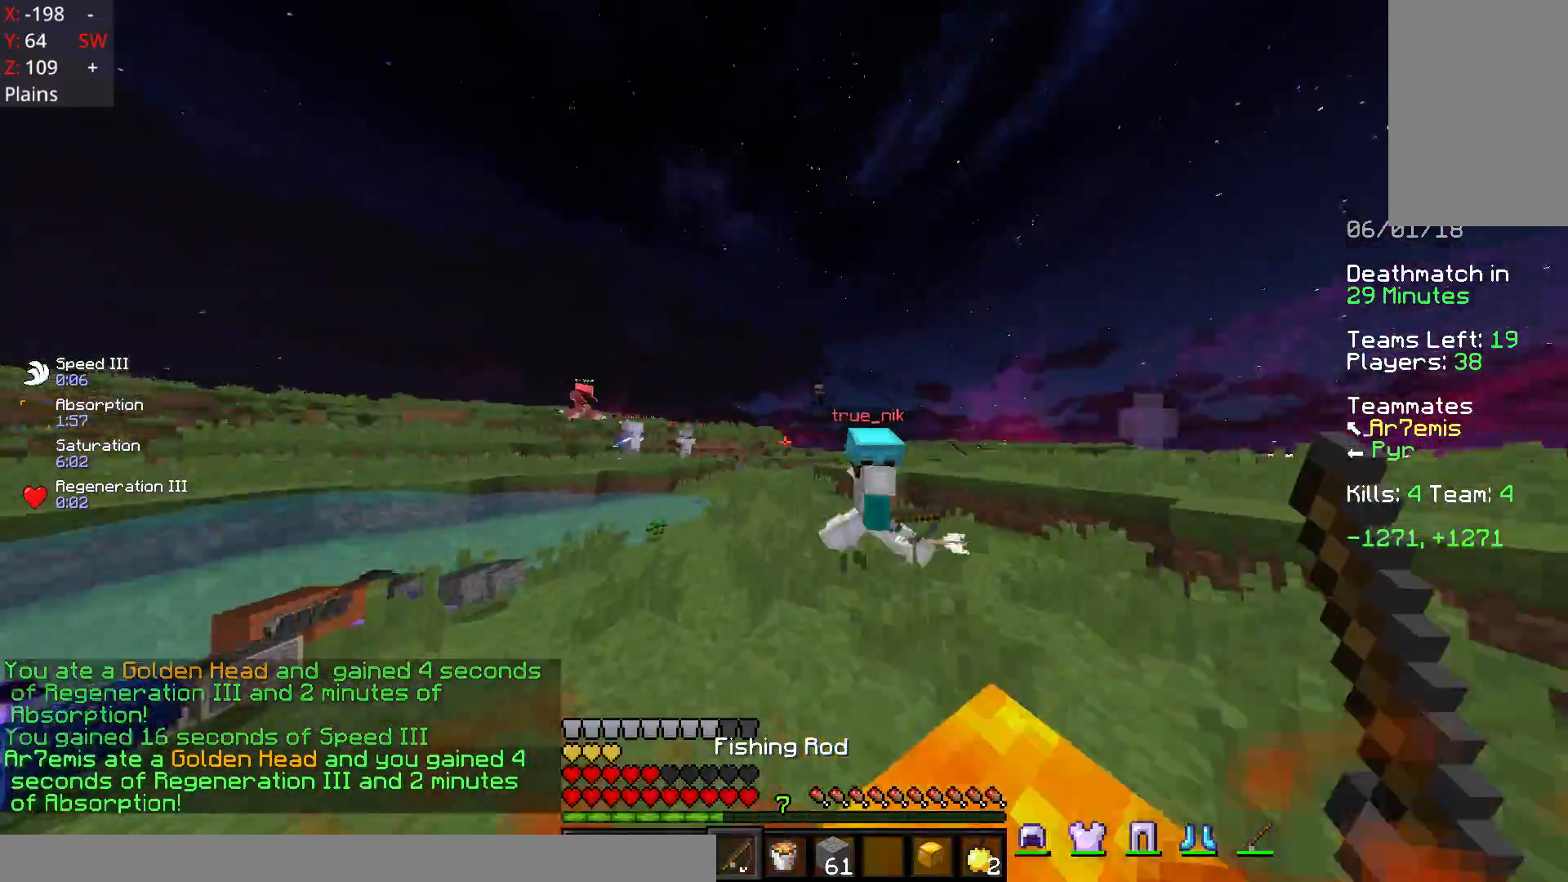
{"keys": ["w"], "mouse": ["right"], "events": [[83, "mouse_left", "down"], [117, "mouse_left", "up"], [183, "mouse_left", "down"], [233, "mouse_left", "up"], [483, "mouse_right", "down"]]}
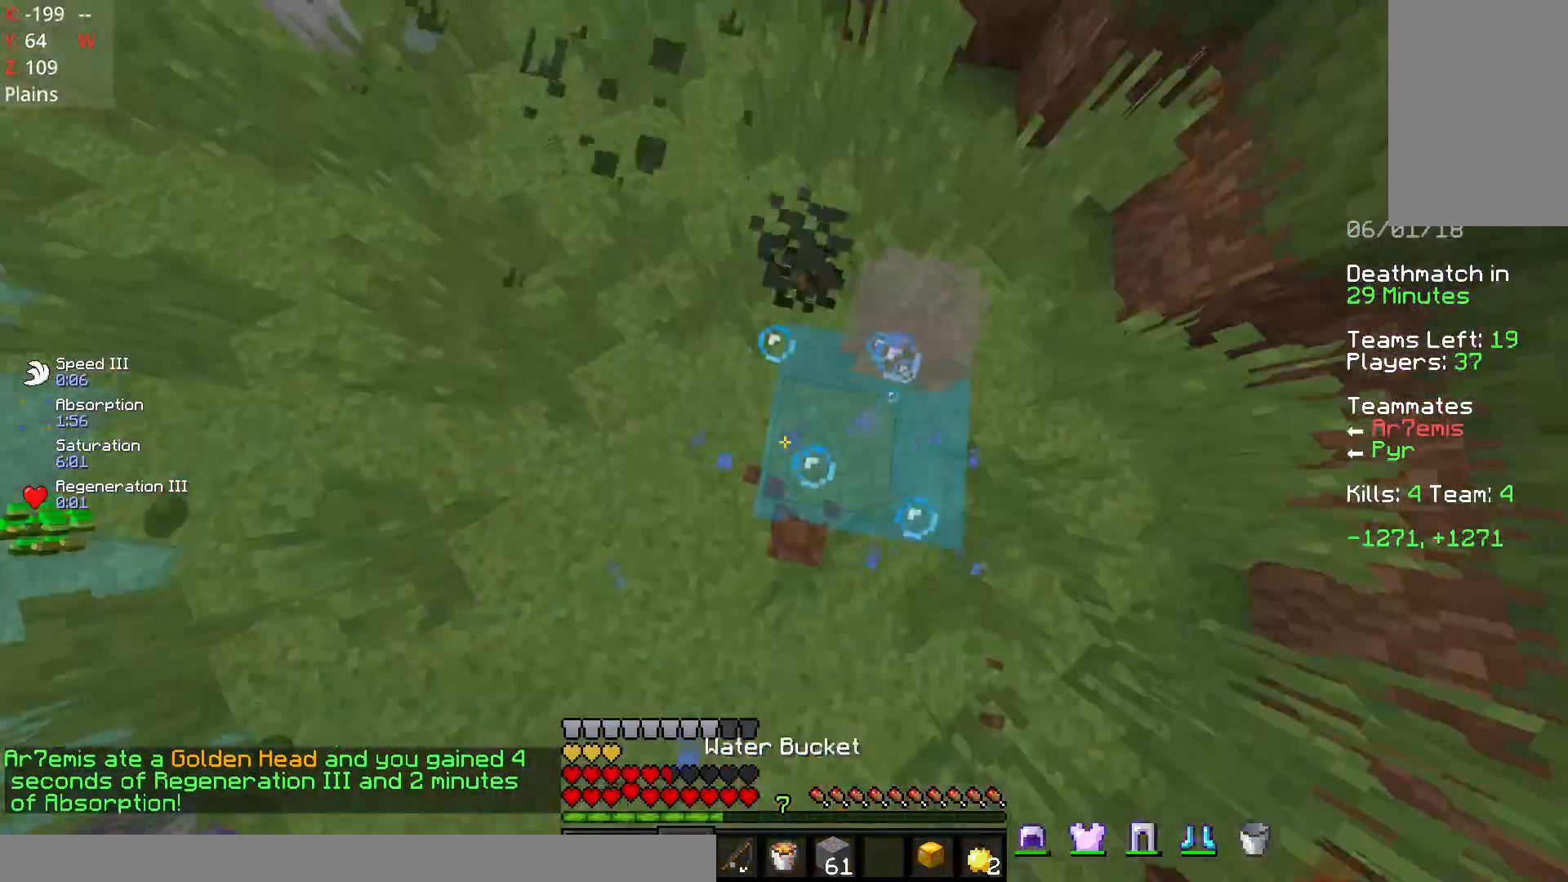
{"keys": ["w"], "mouse": ["left"], "events": [[83, "mouse_right", "up"], [100, "mouse_right", "down"], [183, "mouse_right", "up"], [217, "mouse_left", "down"], [267, "mouse_left", "up"], [350, "mouse_left", "down"], [417, "mouse_left", "up"], [467, "mouse_left", "down"]]}
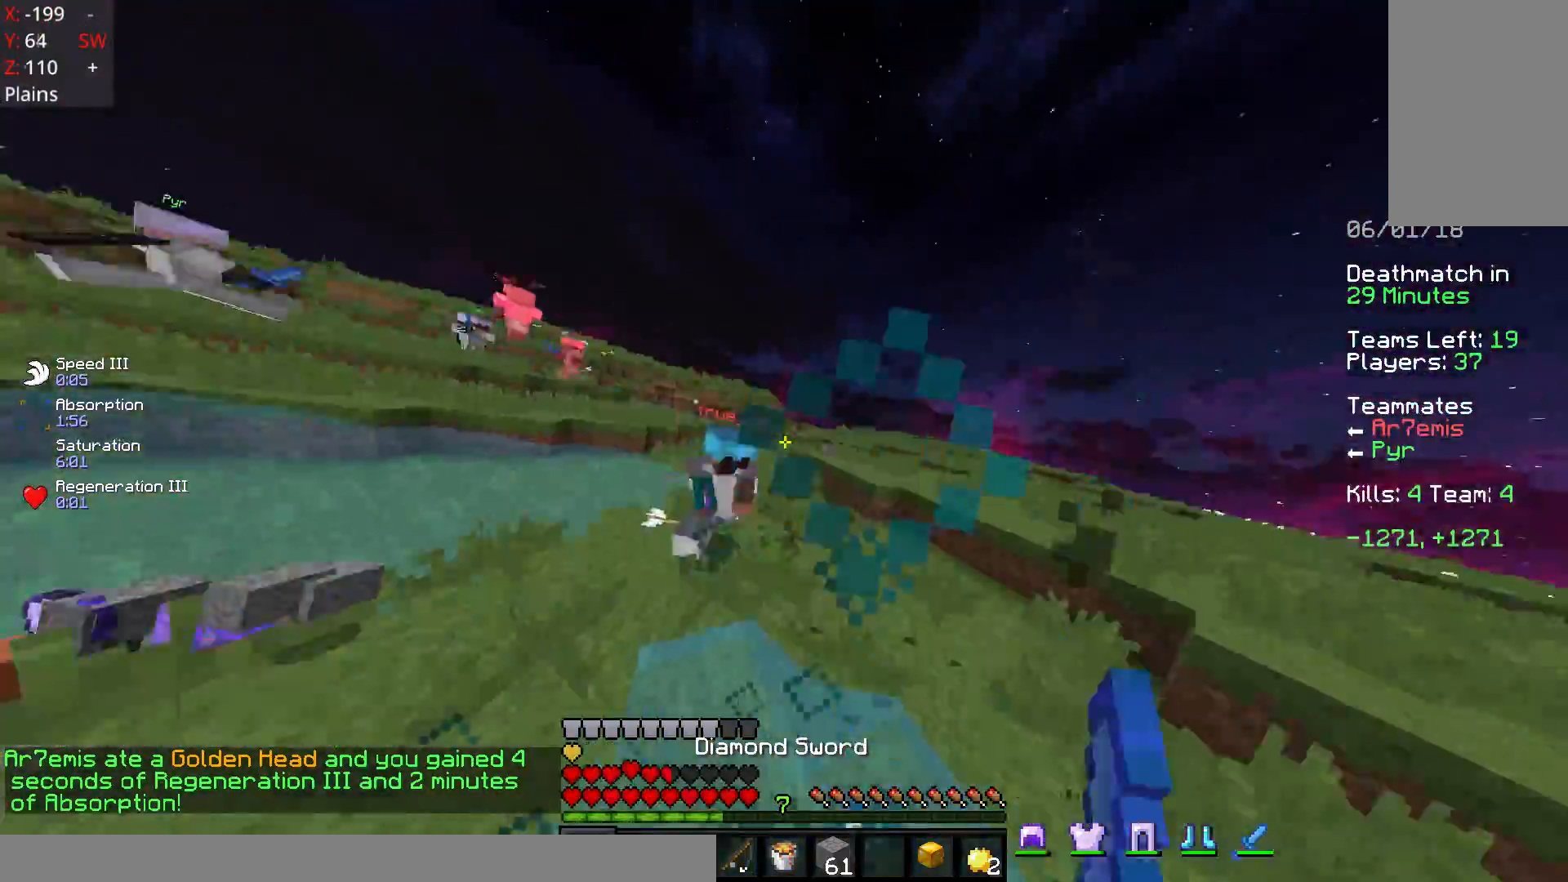
{"keys": ["a", "w"], "mouse": ["left"], "events": [[17, "mouse_left", "up"], [117, "mouse_left", "down"], [183, "mouse_left", "up"], [217, "mouse_left", "down"], [267, "mouse_left", "up"], [317, "mouse_left", "down"], [383, "a", "down"], [383, "mouse_left", "up"], [483, "mouse_left", "down"]]}
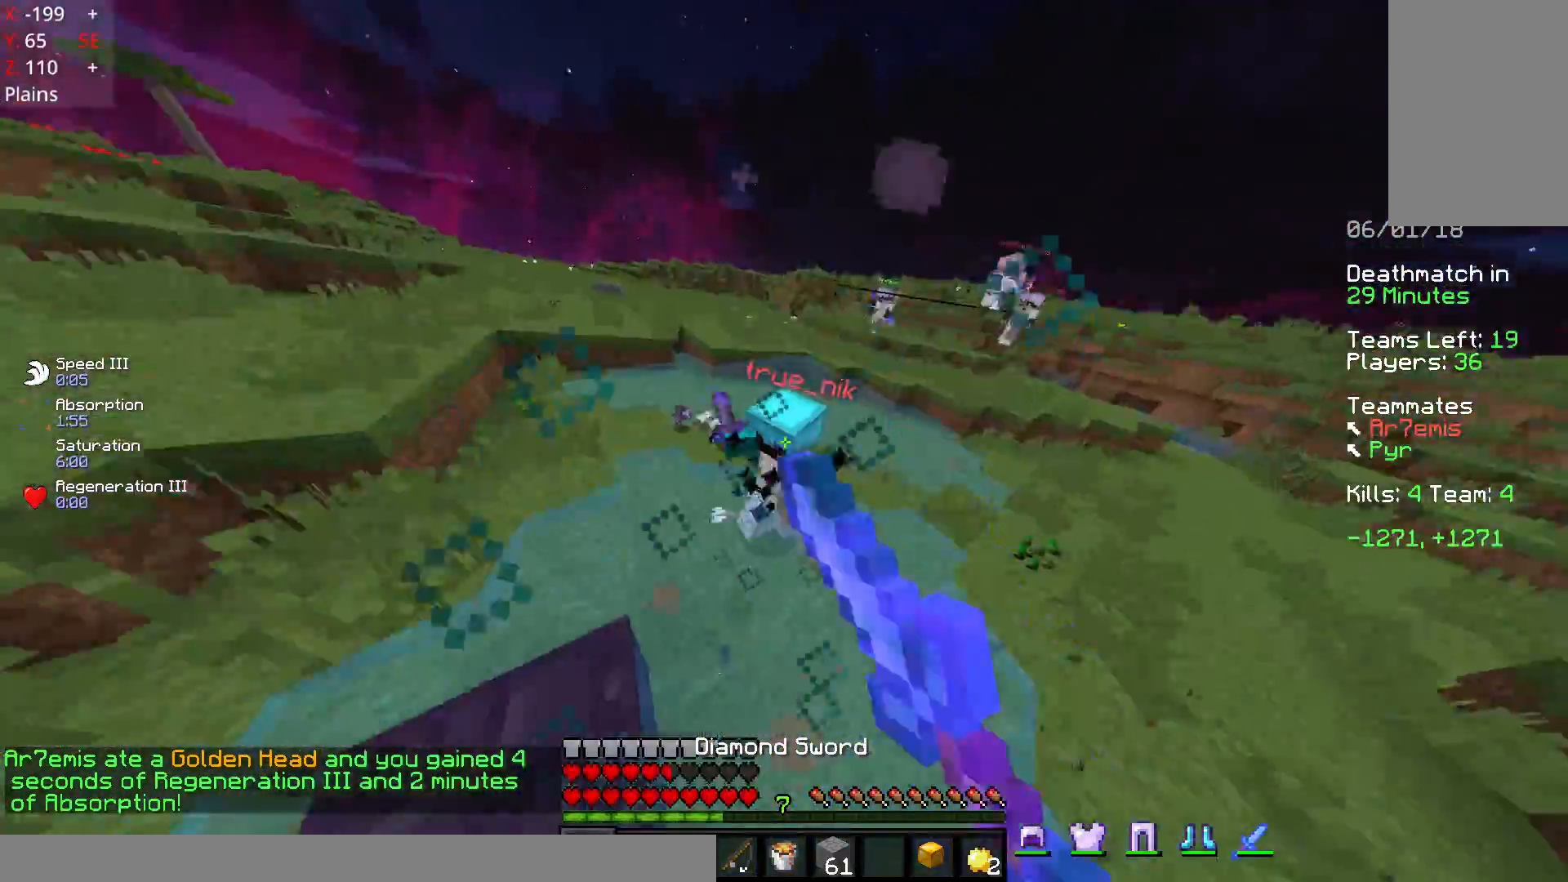
{"keys": ["a"], "mouse": [], "events": [[33, "mouse_left", "up"], [67, "mouse_left", "down"], [133, "mouse_left", "up"], [167, "mouse_left", "down"], [217, "mouse_left", "up"], [283, "mouse_left", "down"], [367, "mouse_left", "up"], [417, "w", "up"]]}
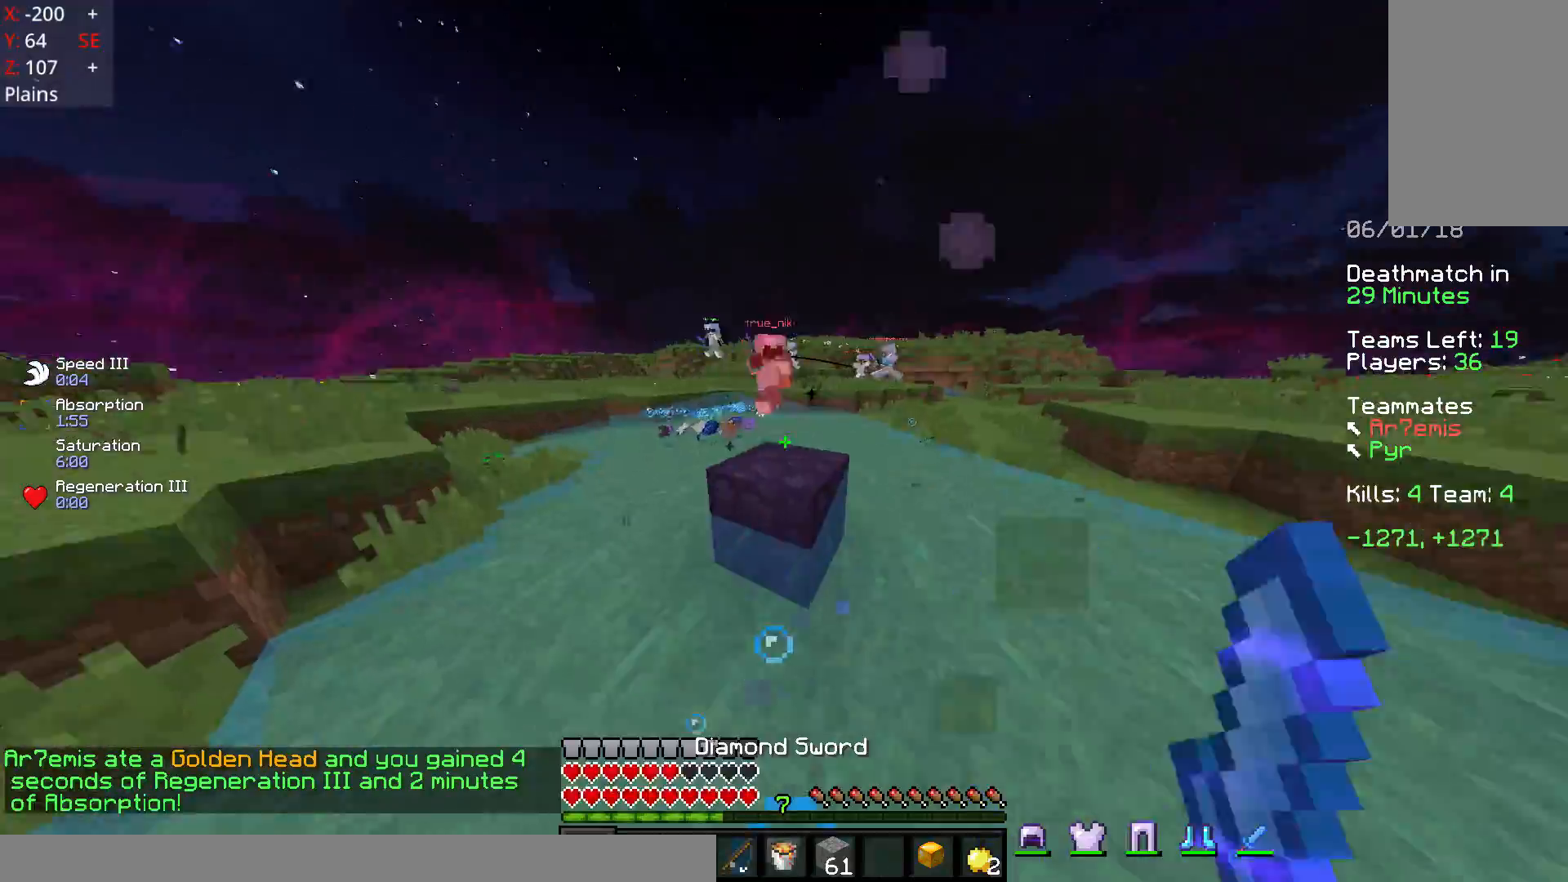
{"keys": ["s", "space"], "mouse": [], "events": [[117, "s", "down"], [217, "a", "up"], [483, "space", "down"]]}
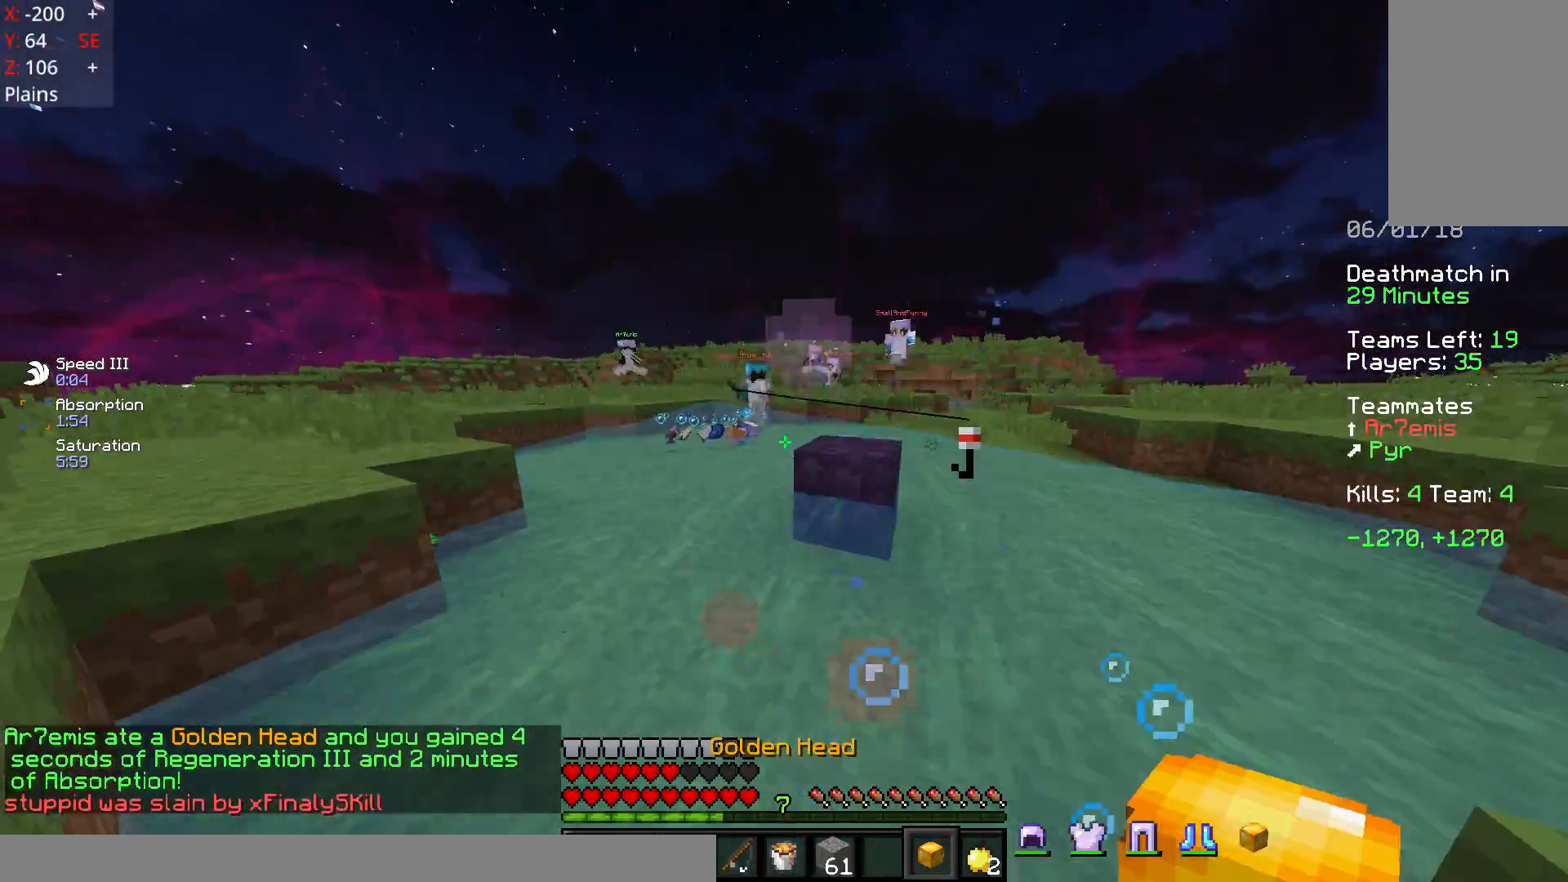
{"keys": ["a", "s", "space"], "mouse": [], "events": [[117, "a", "down"]]}
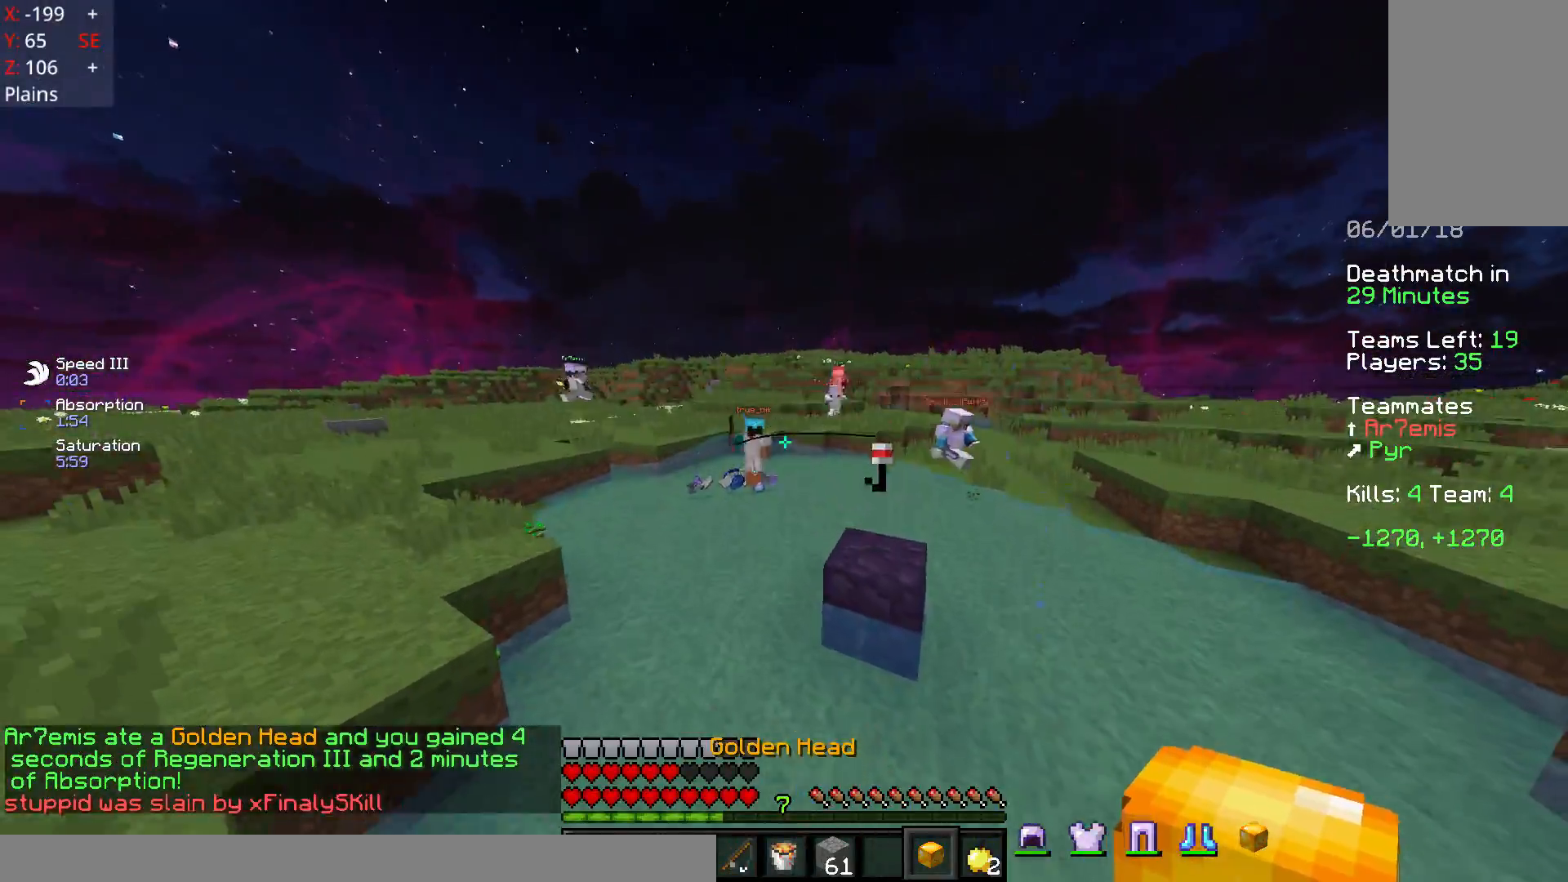
{"keys": ["a"], "mouse": [], "events": [[17, "s", "up"], [133, "space", "up"]]}
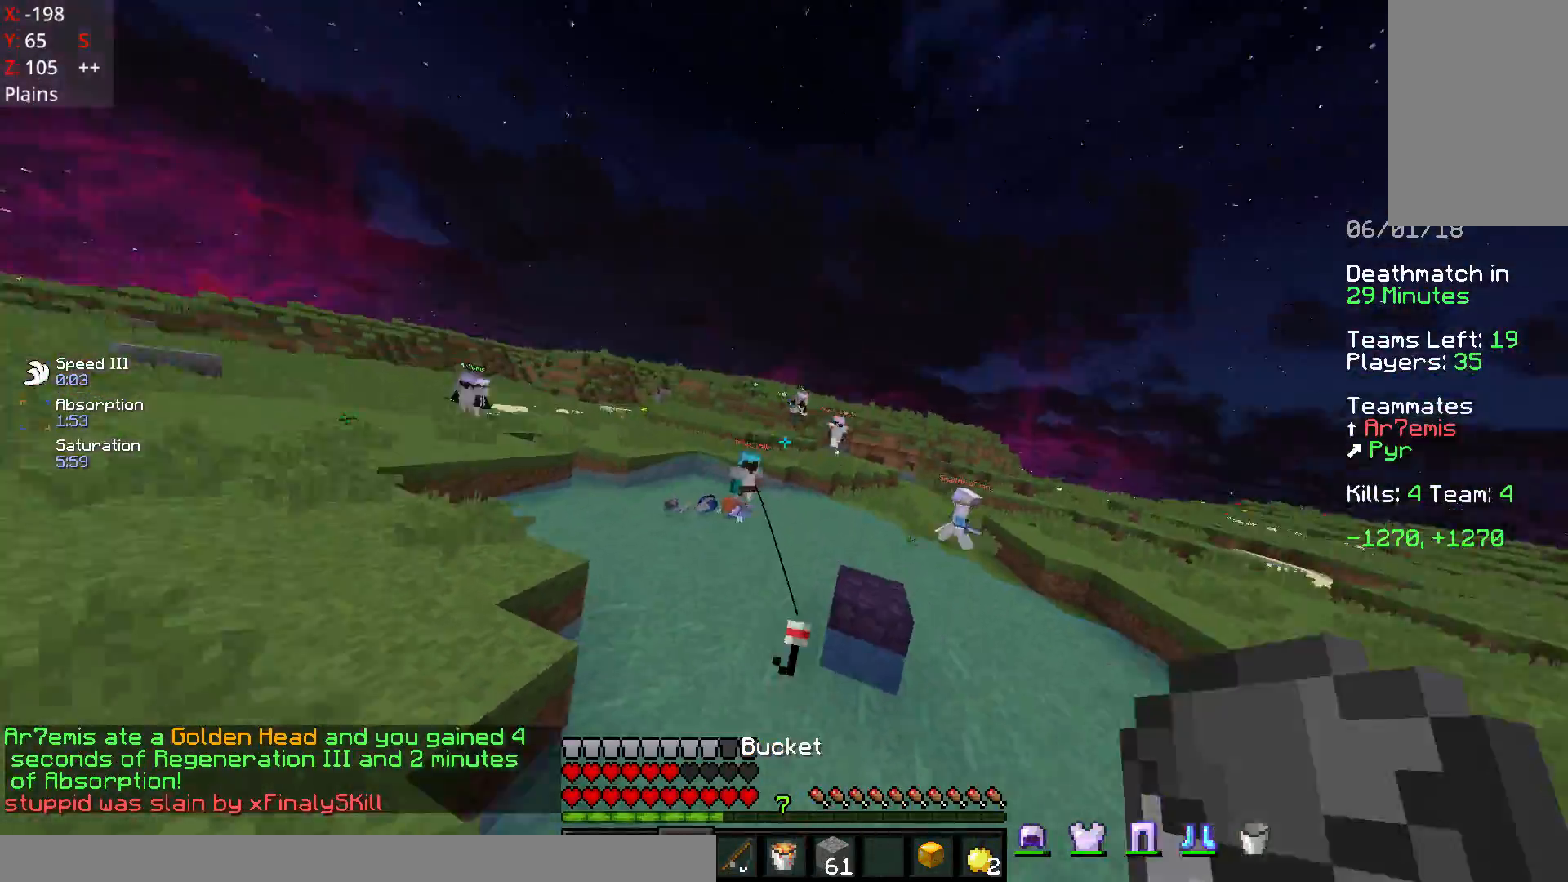
{"keys": ["d", "w"], "mouse": [], "events": [[67, "mouse_right", "down"], [117, "w", "down"], [183, "a", "up"], [183, "d", "down"], [183, "mouse_right", "up"], [183, "w", "up"], [267, "w", "down"]]}
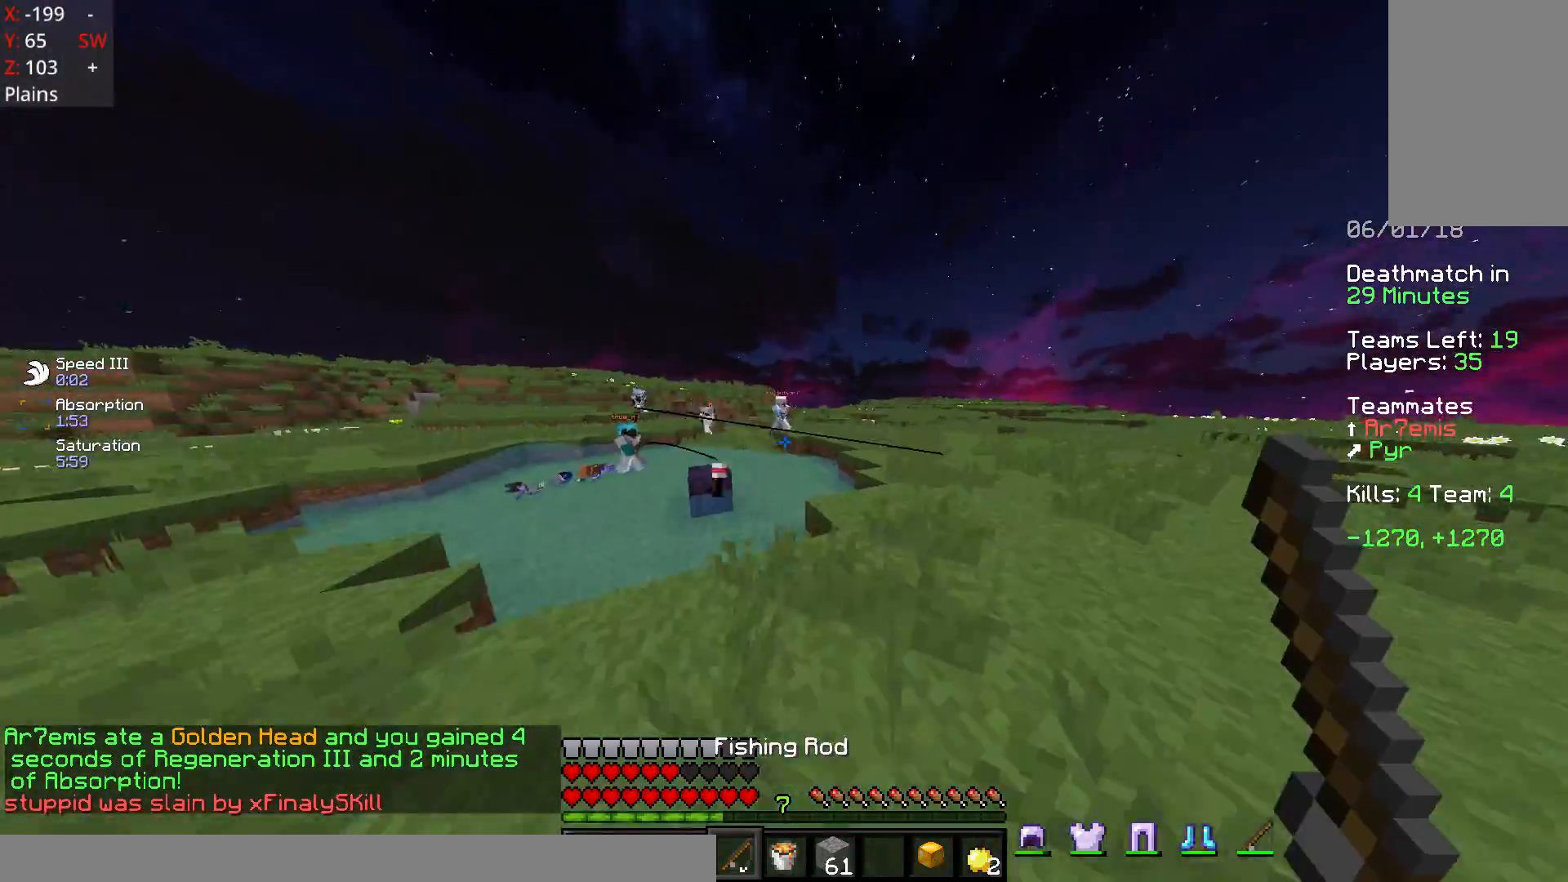
{"keys": ["d", "w"], "mouse": [], "events": [[433, "mouse_right", "down"], [467, "mouse_right", "up"]]}
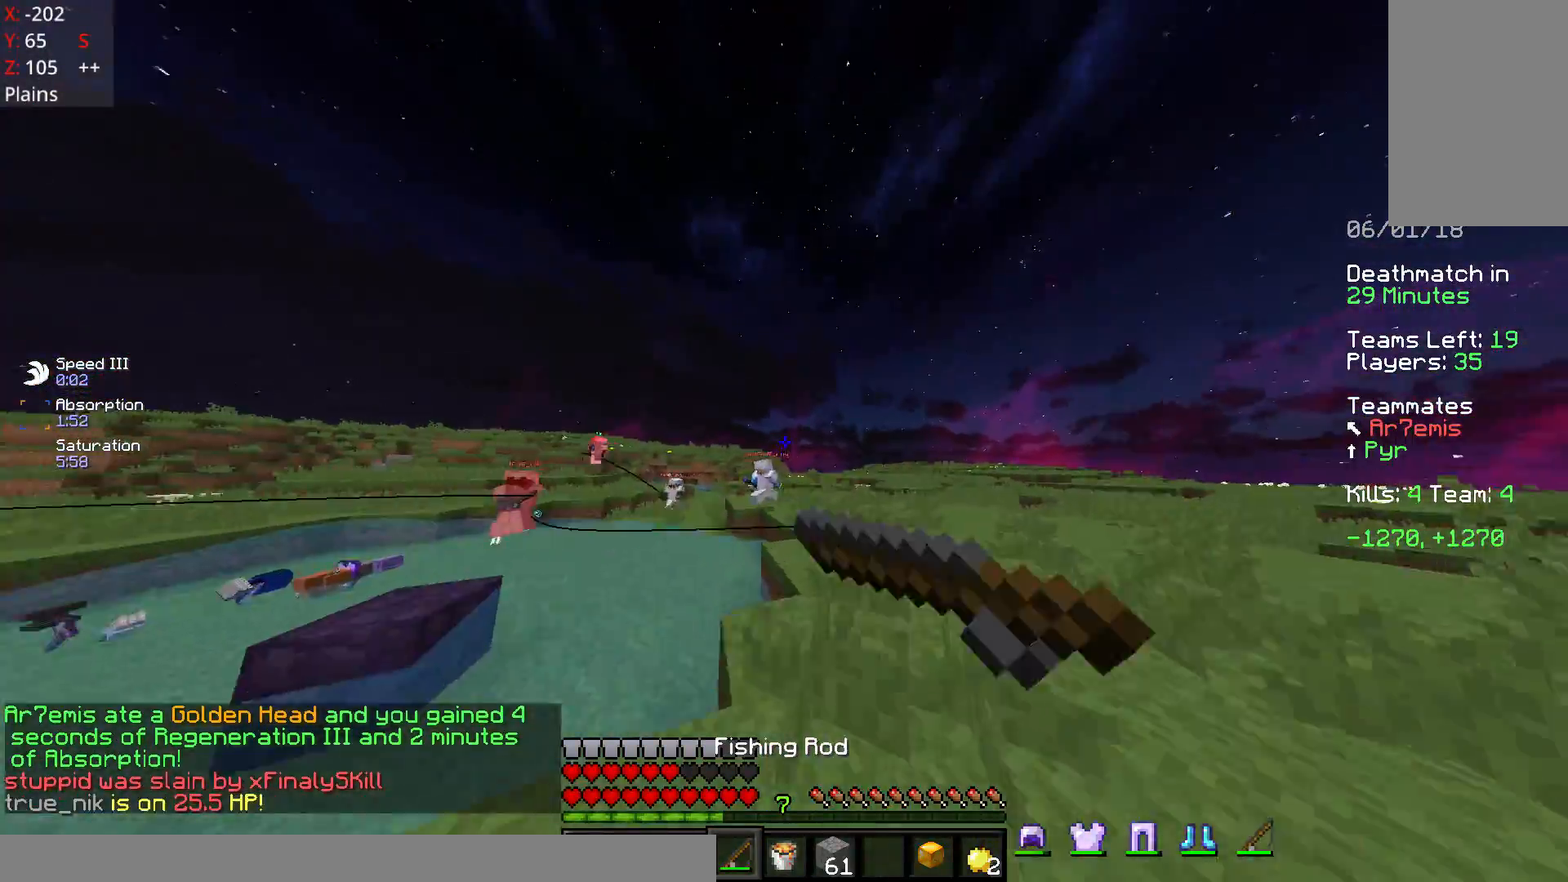
{"keys": ["d", "w"], "mouse": [], "events": [[67, "mouse_right", "down"], [167, "mouse_right", "up"]]}
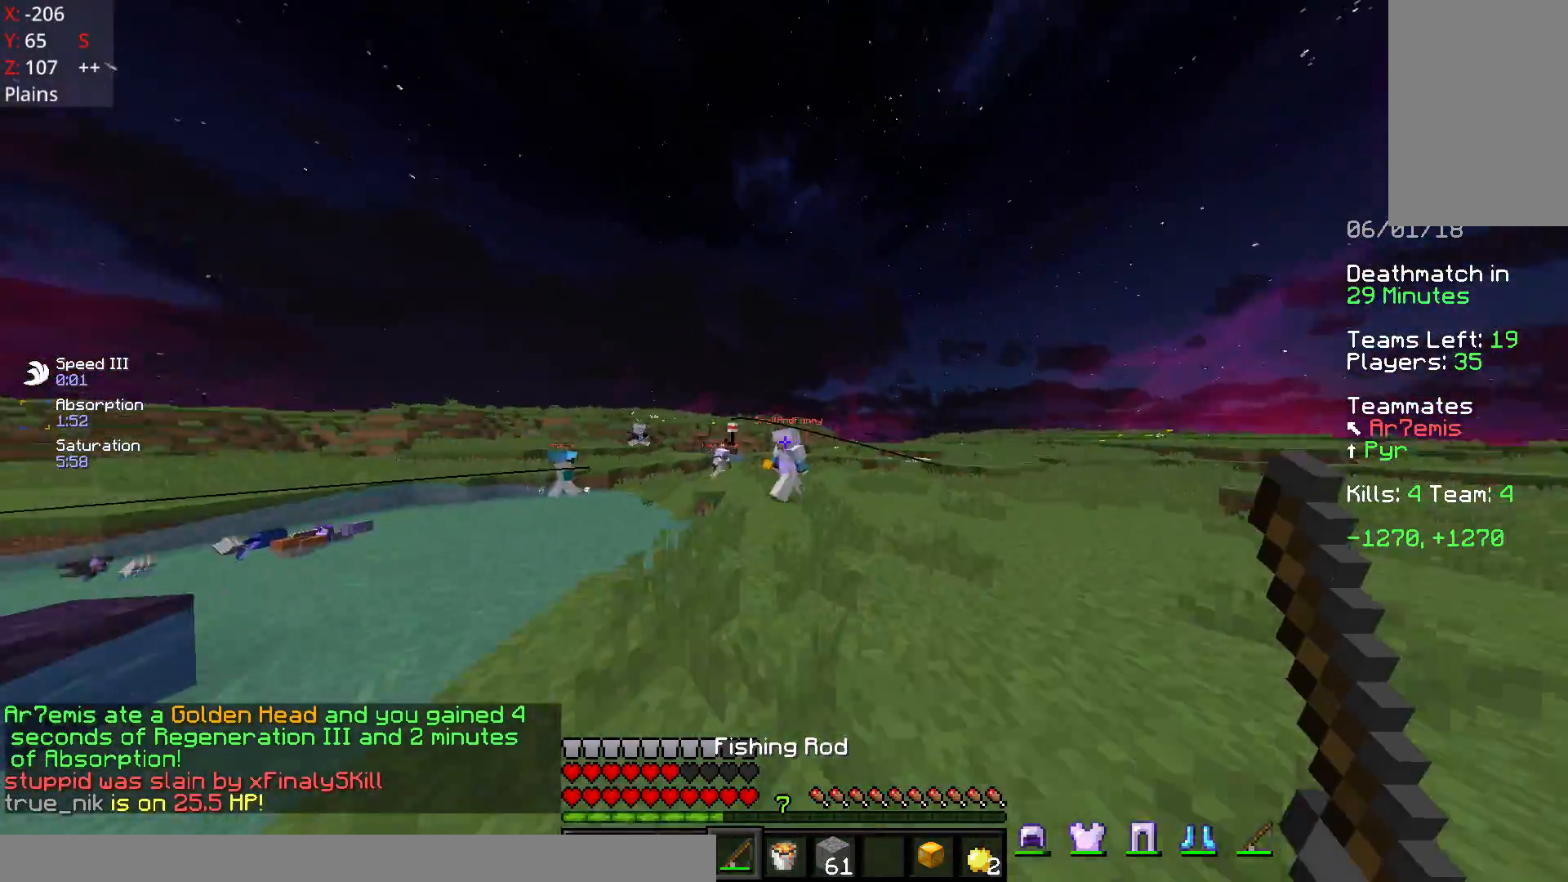
{"keys": ["d", "w"], "mouse": ["left"], "events": [[283, "mouse_left", "down"], [317, "mouse_left", "up"], [383, "mouse_left", "down"], [417, "mouse_left", "up"], [467, "mouse_left", "down"]]}
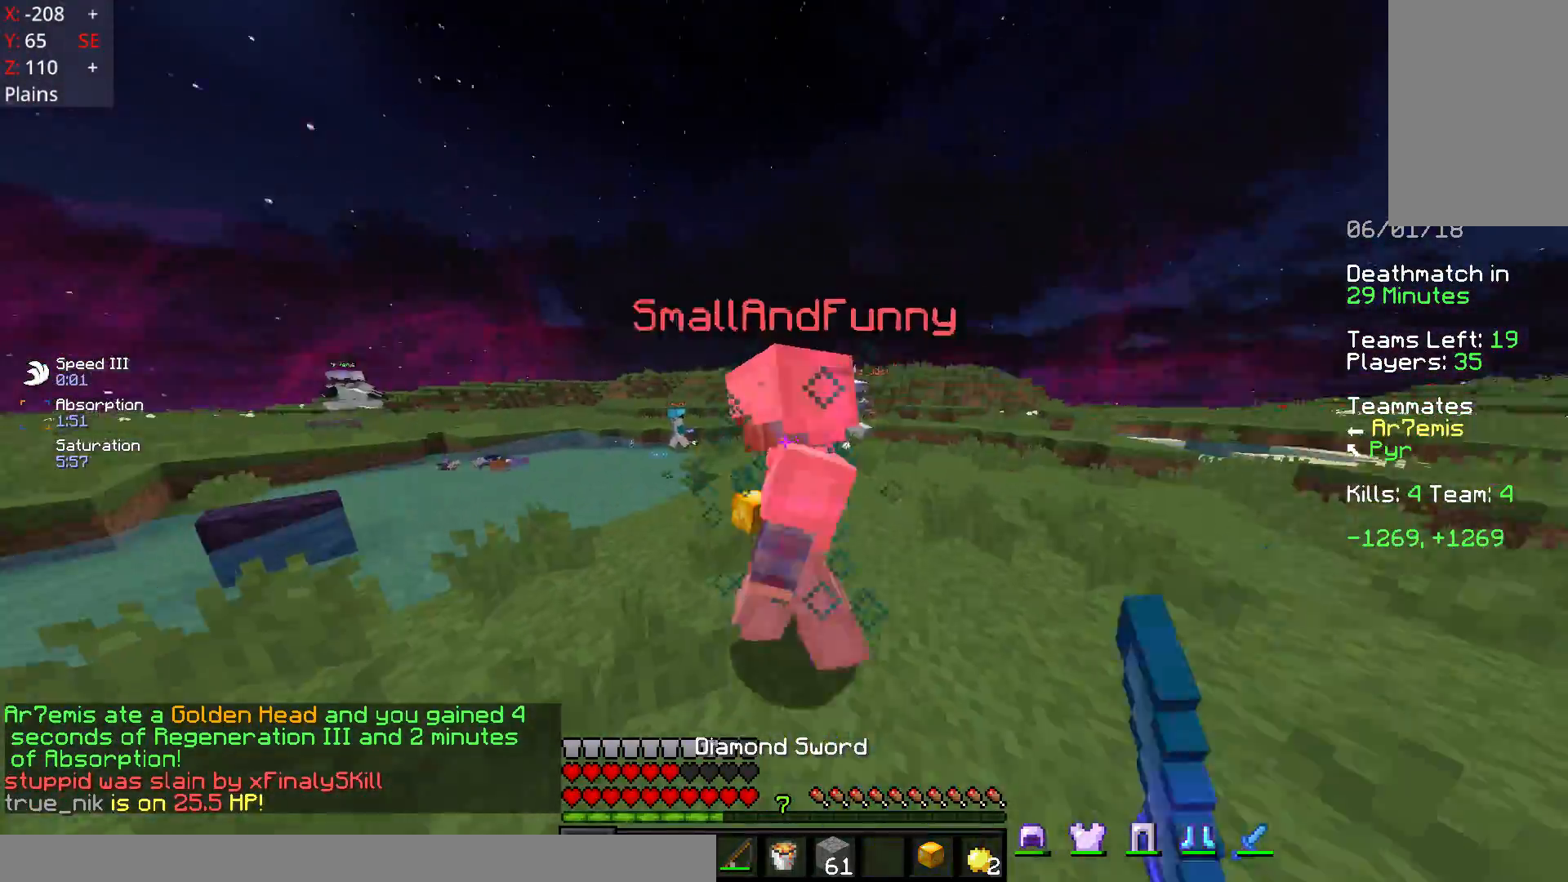
{"keys": ["d", "w"], "mouse": [], "events": [[17, "a", "down"], [17, "d", "up"], [17, "mouse_left", "up"], [17, "w", "up"], [83, "mouse_left", "down"], [117, "mouse_left", "up"], [167, "a", "up"], [167, "d", "down"], [167, "mouse_left", "down"], [217, "mouse_left", "up"], [217, "w", "down"], [267, "d", "up"], [317, "a", "down"], [317, "mouse_left", "down"], [383, "a", "up"], [383, "d", "down"], [383, "mouse_left", "up"], [417, "mouse_left", "down"], [467, "mouse_left", "up"]]}
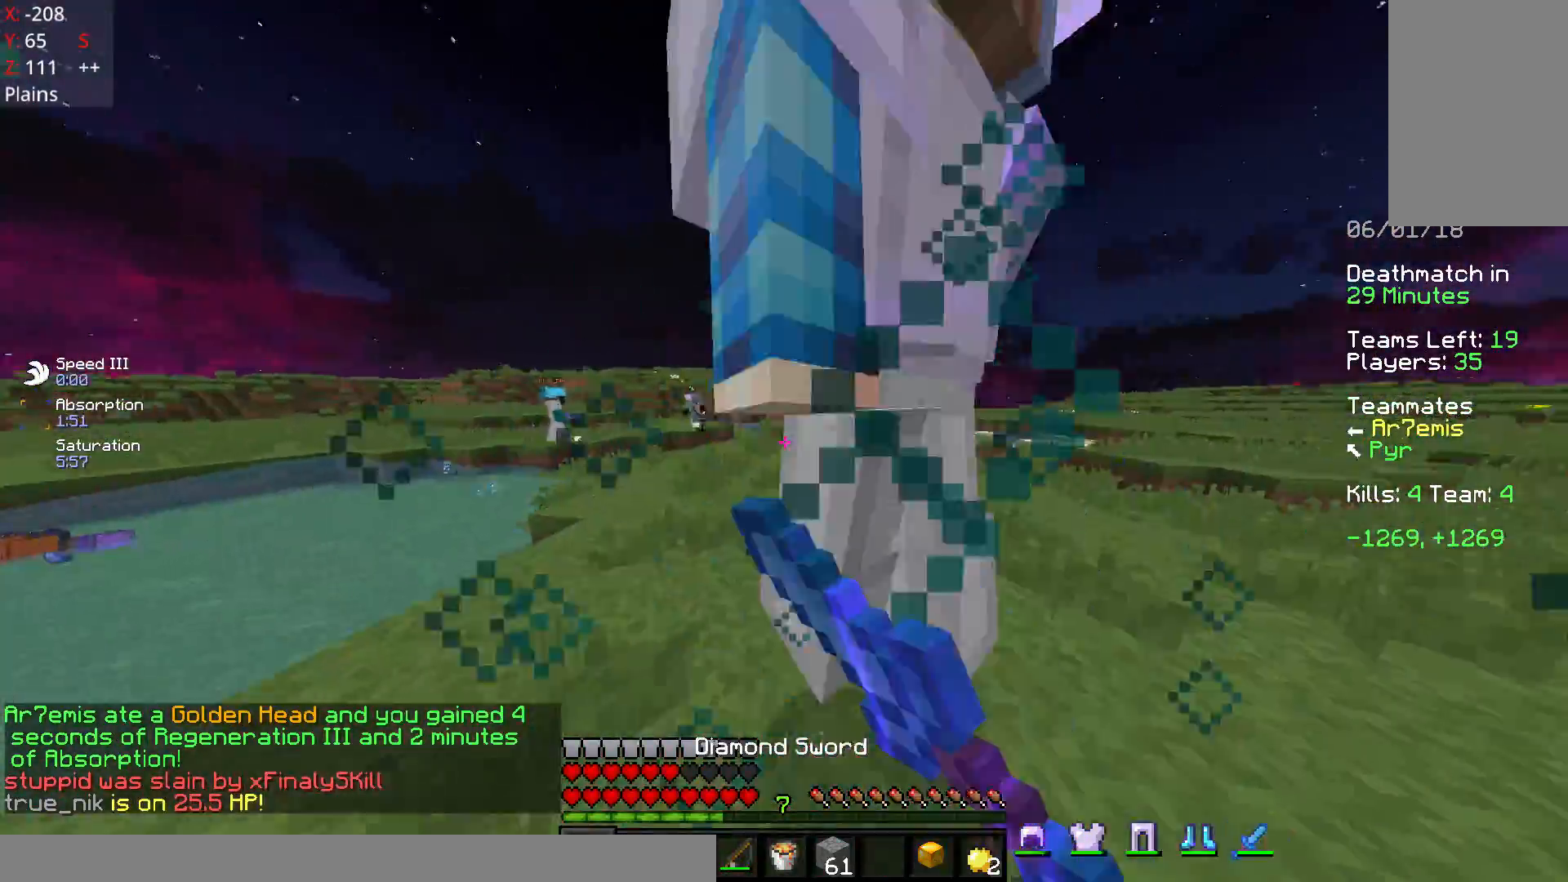
{"keys": ["d", "w"], "mouse": ["left"], "events": [[17, "a", "down"], [17, "mouse_left", "down"], [67, "d", "up"], [67, "mouse_left", "up"], [117, "mouse_left", "down"], [167, "a", "up"], [167, "mouse_left", "up"], [217, "d", "down"], [217, "mouse_left", "down"], [283, "mouse_left", "up"], [383, "mouse_left", "down"], [433, "d", "up"], [467, "d", "down"]]}
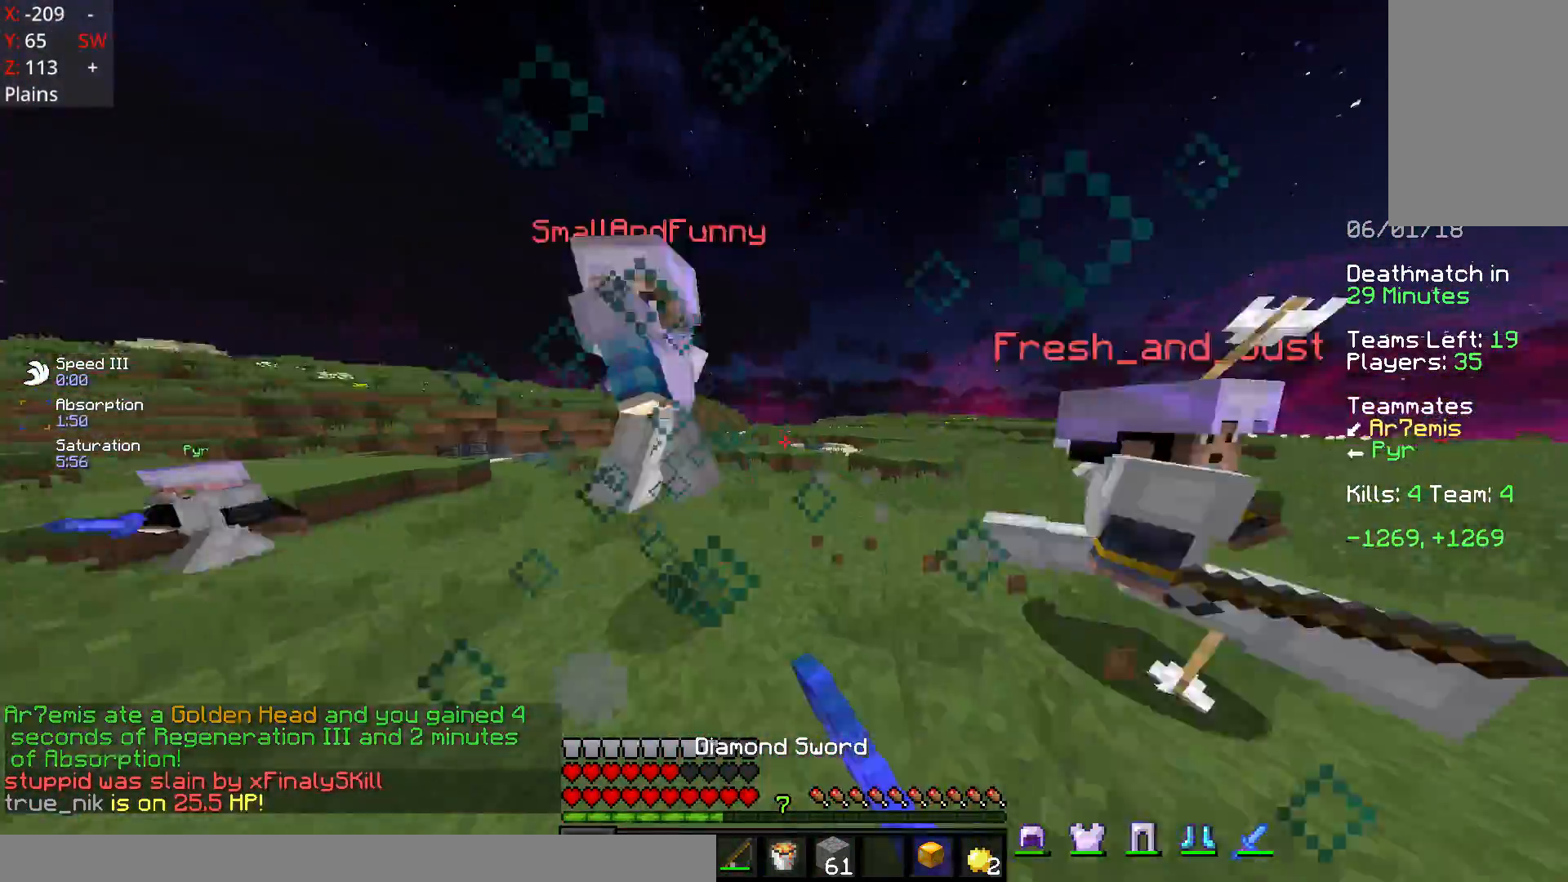
{"keys": ["w"], "mouse": ["left"], "events": [[17, "mouse_left", "up"], [67, "mouse_left", "down"], [133, "d", "up"], [167, "a", "down"], [167, "mouse_left", "up"], [217, "mouse_left", "down"], [267, "mouse_left", "up"], [317, "a", "up"], [317, "mouse_left", "down"], [367, "mouse_left", "up"], [467, "mouse_left", "down"]]}
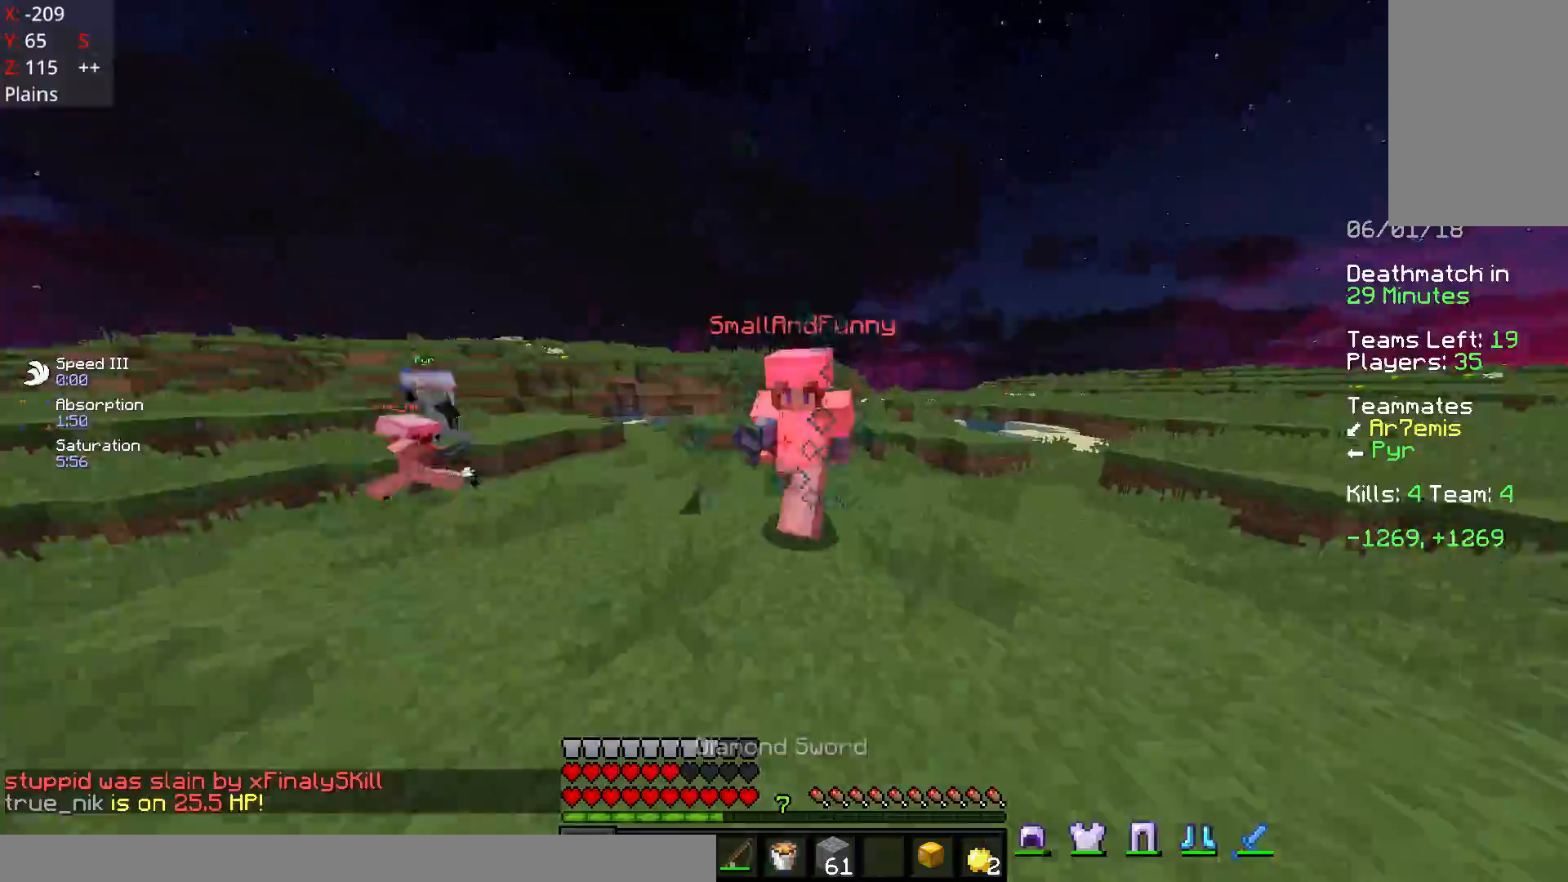
{"keys": ["d", "w"], "mouse": ["left"], "events": [[17, "mouse_left", "up"], [67, "mouse_left", "down"], [117, "mouse_left", "up"], [167, "mouse_left", "down"], [267, "d", "down"], [267, "mouse_left", "up"], [350, "mouse_left", "down"], [417, "mouse_left", "up"], [467, "mouse_left", "down"]]}
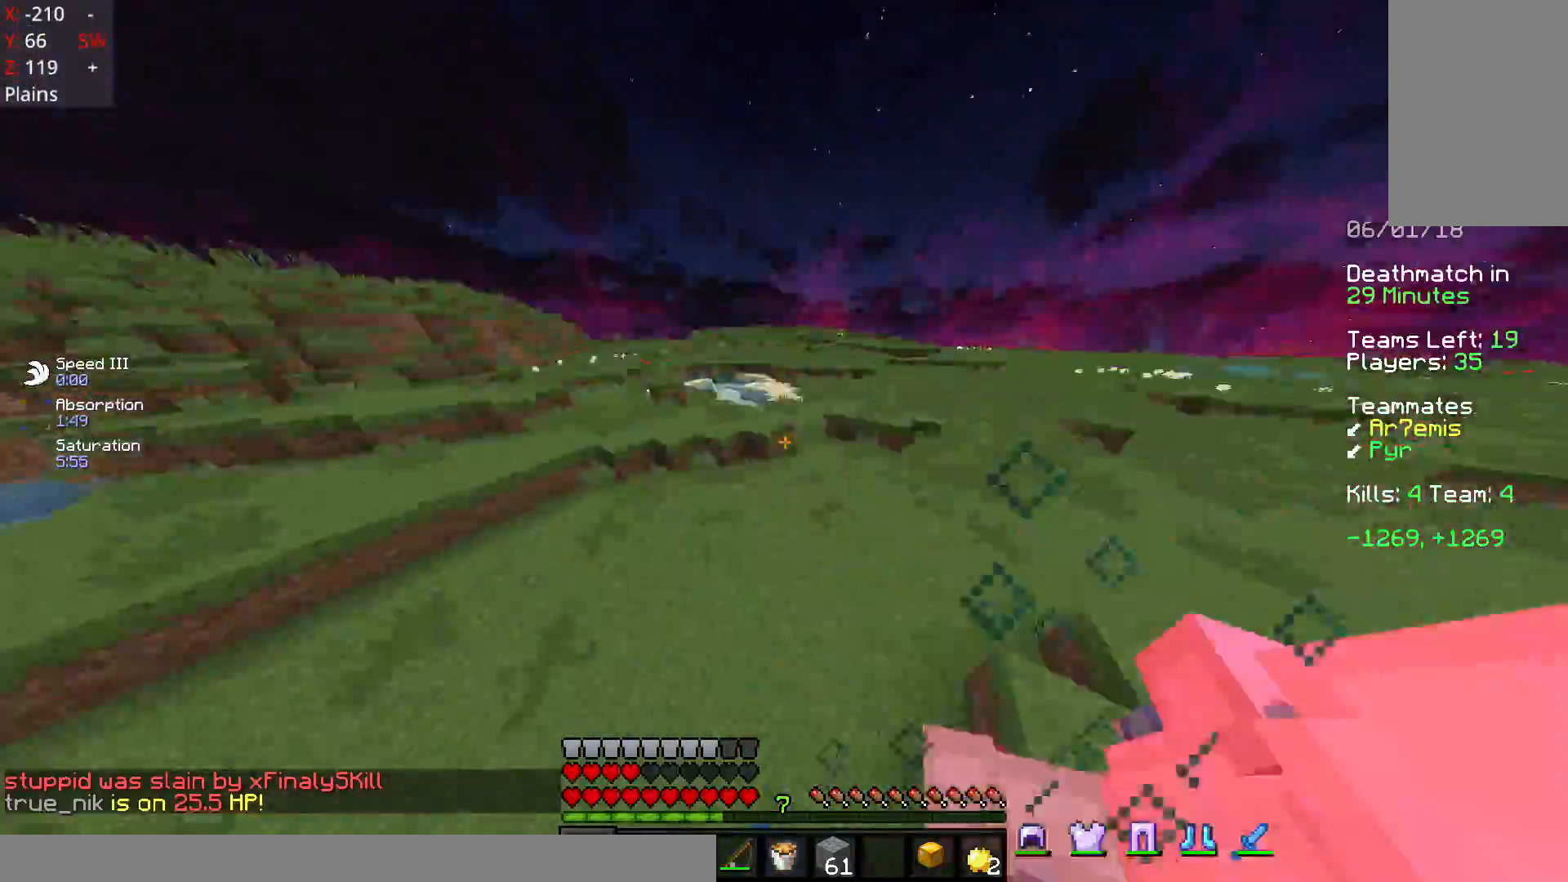
{"keys": ["d", "w"], "mouse": ["left"], "events": [[67, "mouse_left", "up"], [117, "mouse_left", "down"], [167, "mouse_left", "up"], [233, "mouse_left", "down"], [283, "mouse_left", "up"], [333, "mouse_left", "down"], [417, "mouse_left", "up"], [467, "mouse_left", "down"]]}
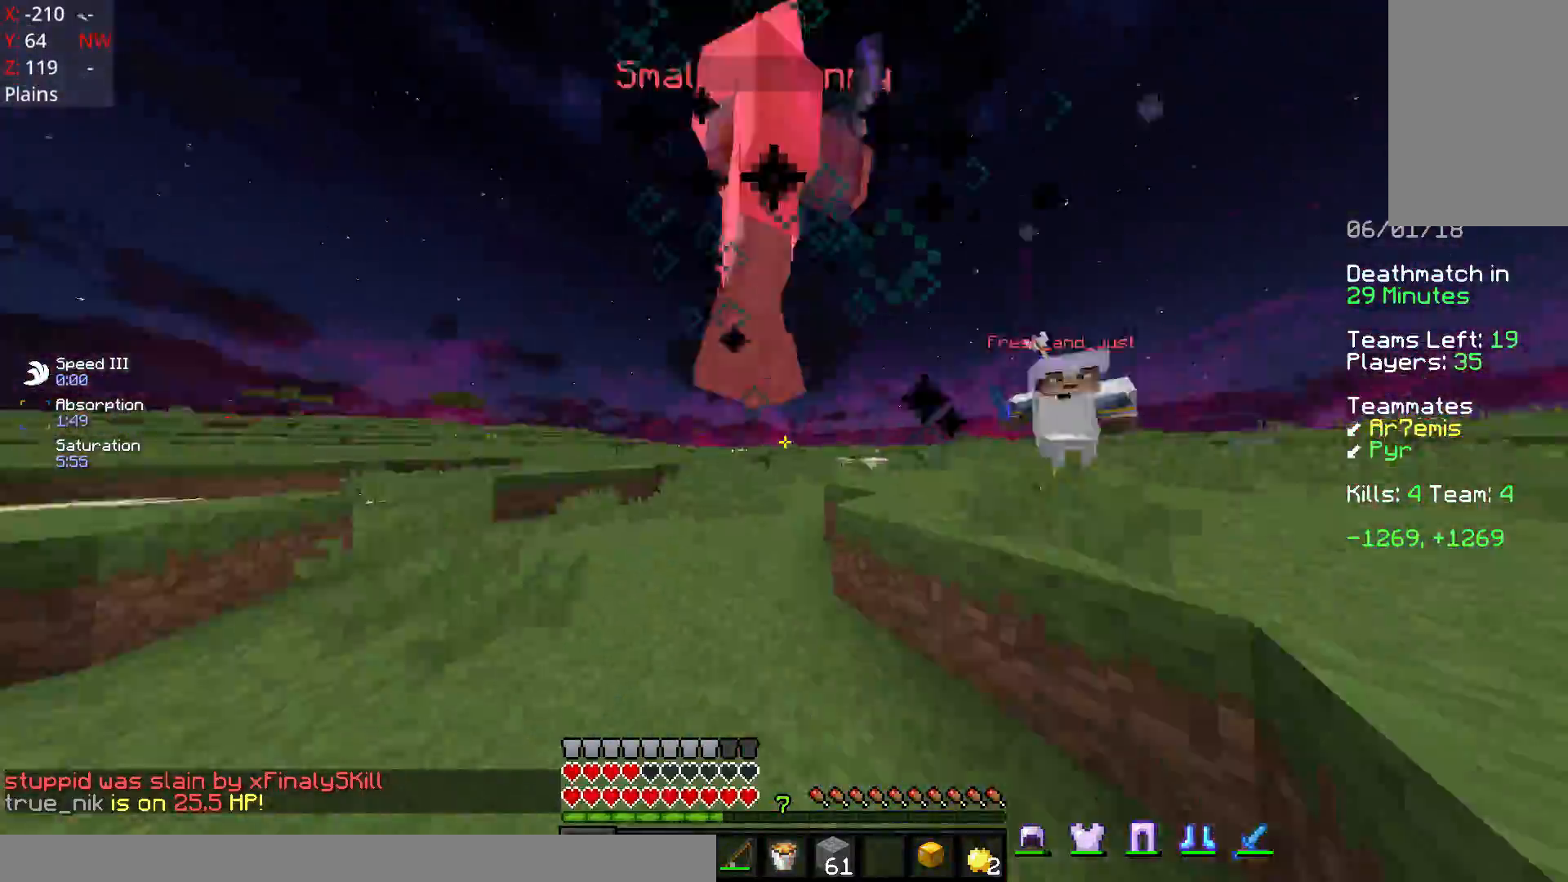
{"keys": ["d", "w"], "mouse": ["left"], "events": [[17, "d", "up"], [17, "mouse_left", "up"], [67, "mouse_left", "down"], [117, "a", "down"], [117, "mouse_left", "up"], [167, "mouse_left", "down"], [217, "a", "up"], [217, "mouse_left", "up"], [250, "mouse_left", "down"], [267, "d", "down"], [317, "mouse_left", "up"], [417, "mouse_left", "down"], [467, "mouse_left", "up"], [500, "mouse_left", "down"]]}
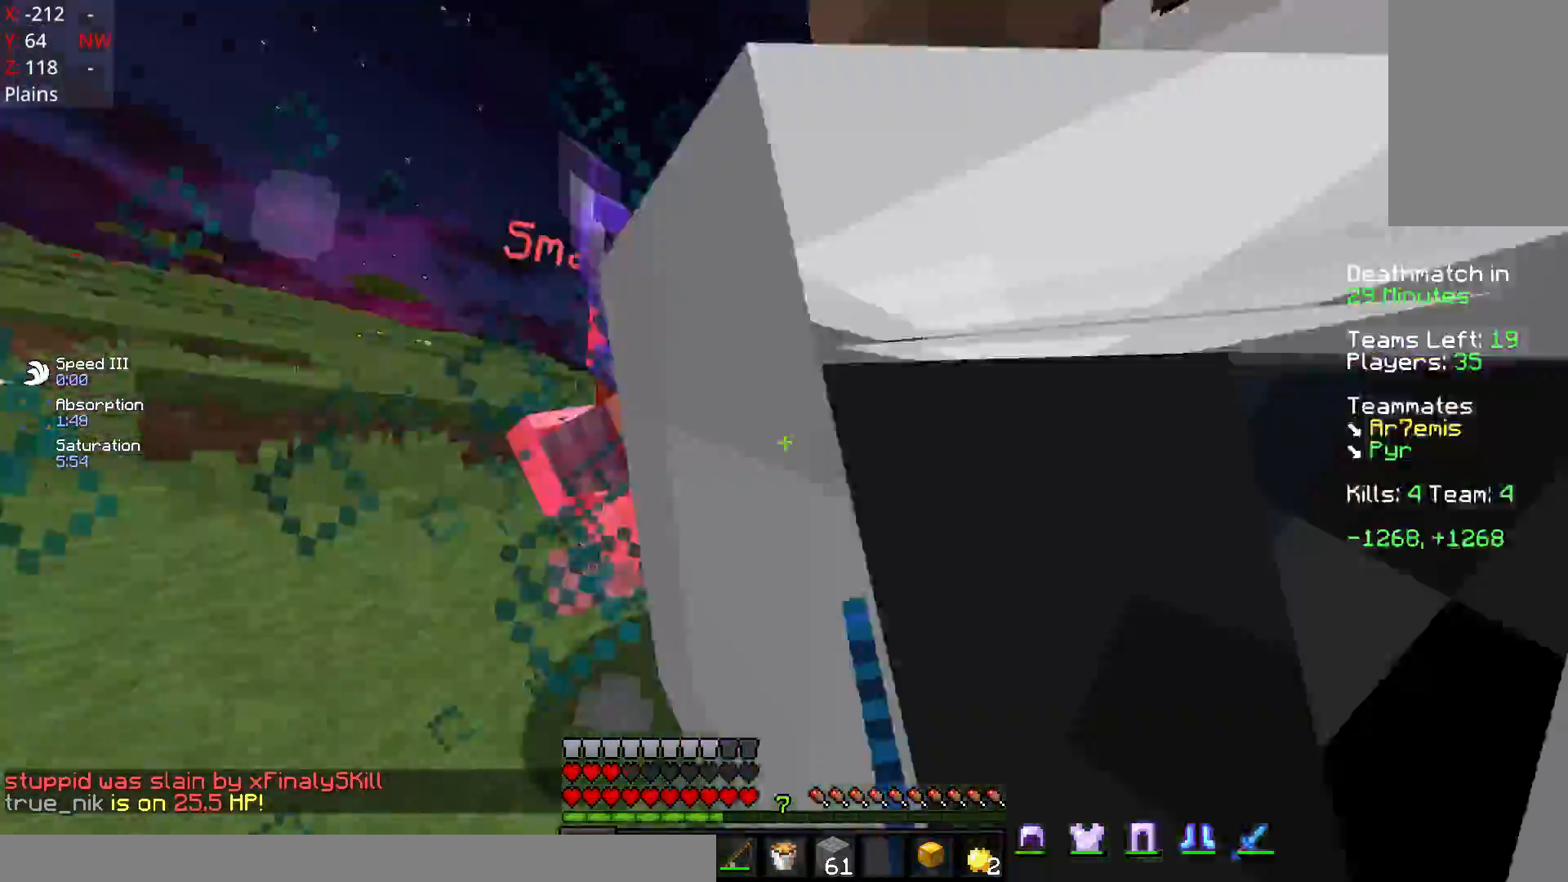
{"keys": ["w"], "mouse": [], "events": [[17, "d", "up"], [67, "mouse_left", "up"], [100, "mouse_left", "down"], [167, "mouse_left", "up"], [200, "mouse_left", "down"], [217, "d", "down"], [267, "mouse_left", "up"], [367, "mouse_left", "down"], [417, "d", "up"], [417, "mouse_left", "up"]]}
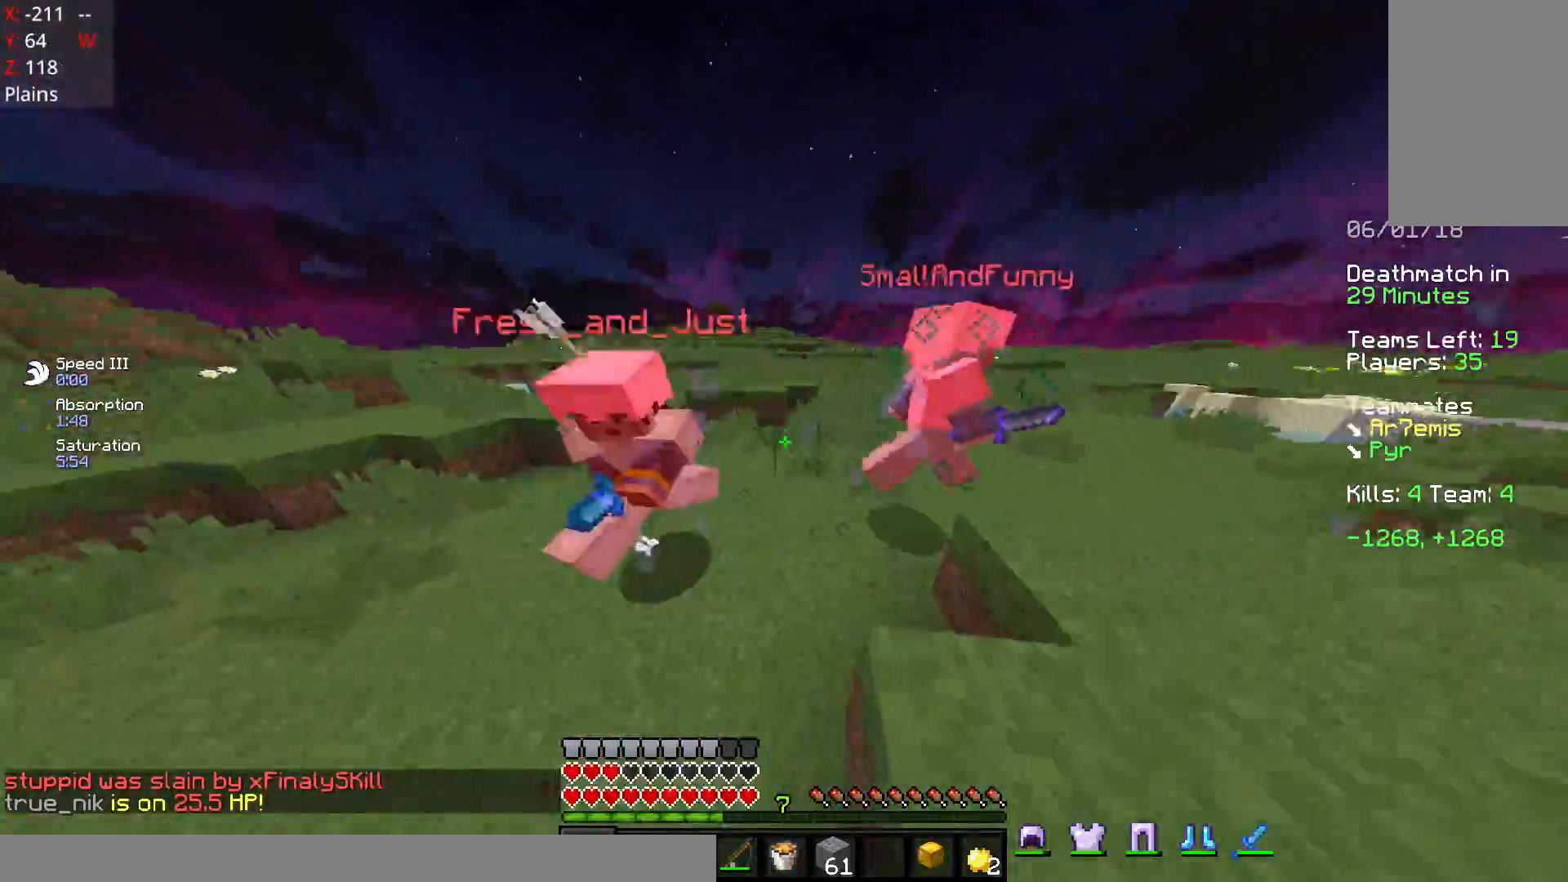
{"keys": ["a", "w"], "mouse": [], "events": [[17, "d", "down"], [317, "mouse_right", "down"], [367, "d", "up"], [367, "mouse_right", "up"], [400, "a", "down"]]}
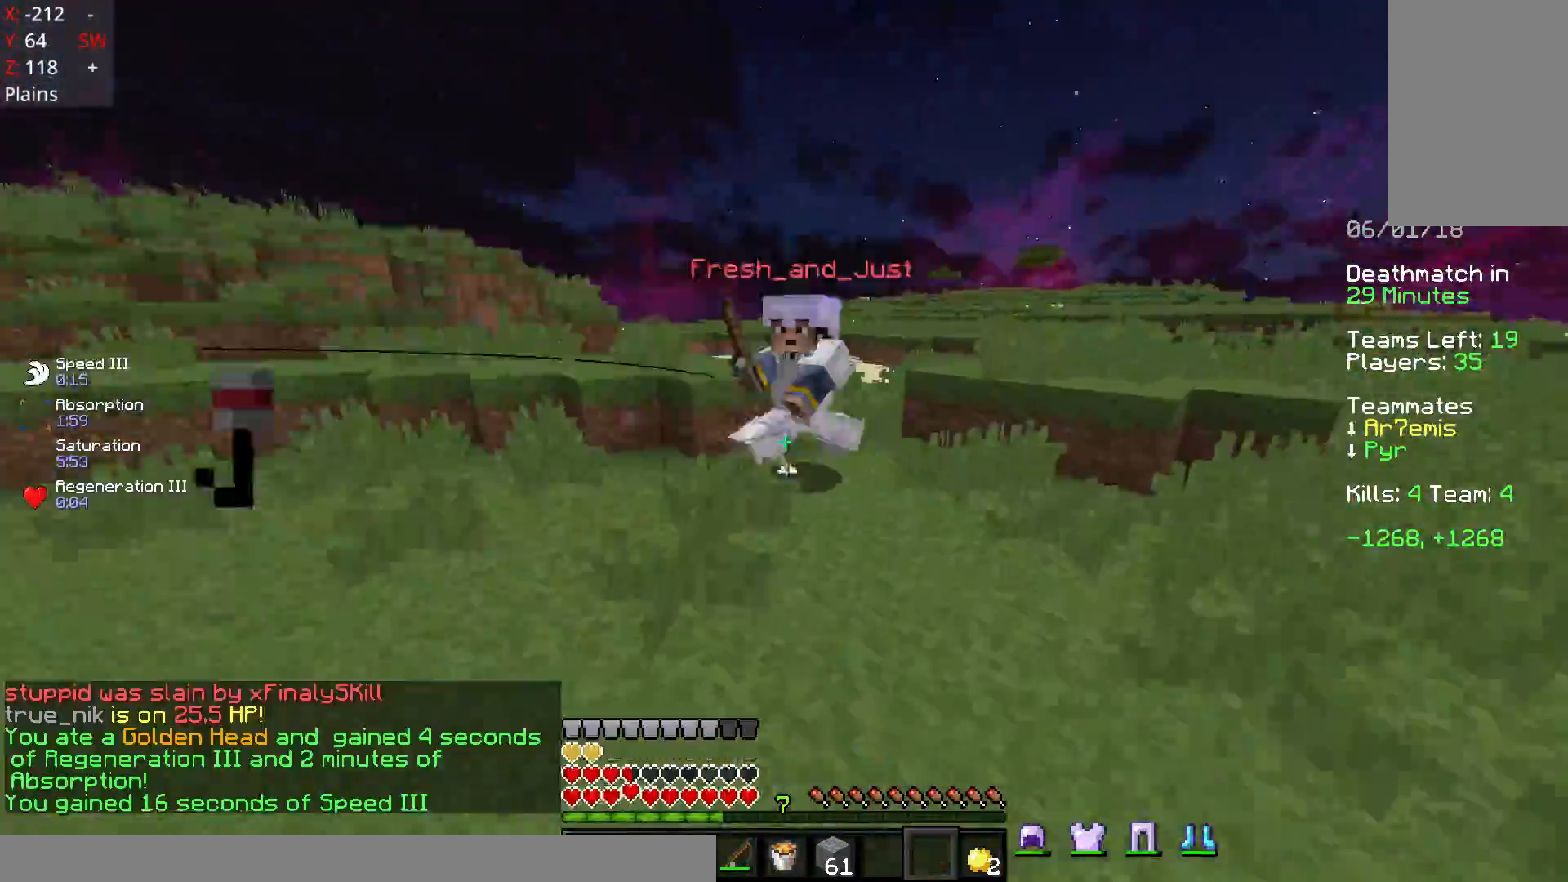
{"keys": ["d", "w"], "mouse": [], "events": [[33, "mouse_left", "down"], [67, "mouse_left", "up"], [117, "mouse_left", "down"], [167, "mouse_left", "up"], [217, "mouse_left", "down"], [267, "a", "up"], [267, "mouse_left", "up"], [333, "d", "down"], [333, "mouse_left", "down"], [417, "mouse_left", "up"]]}
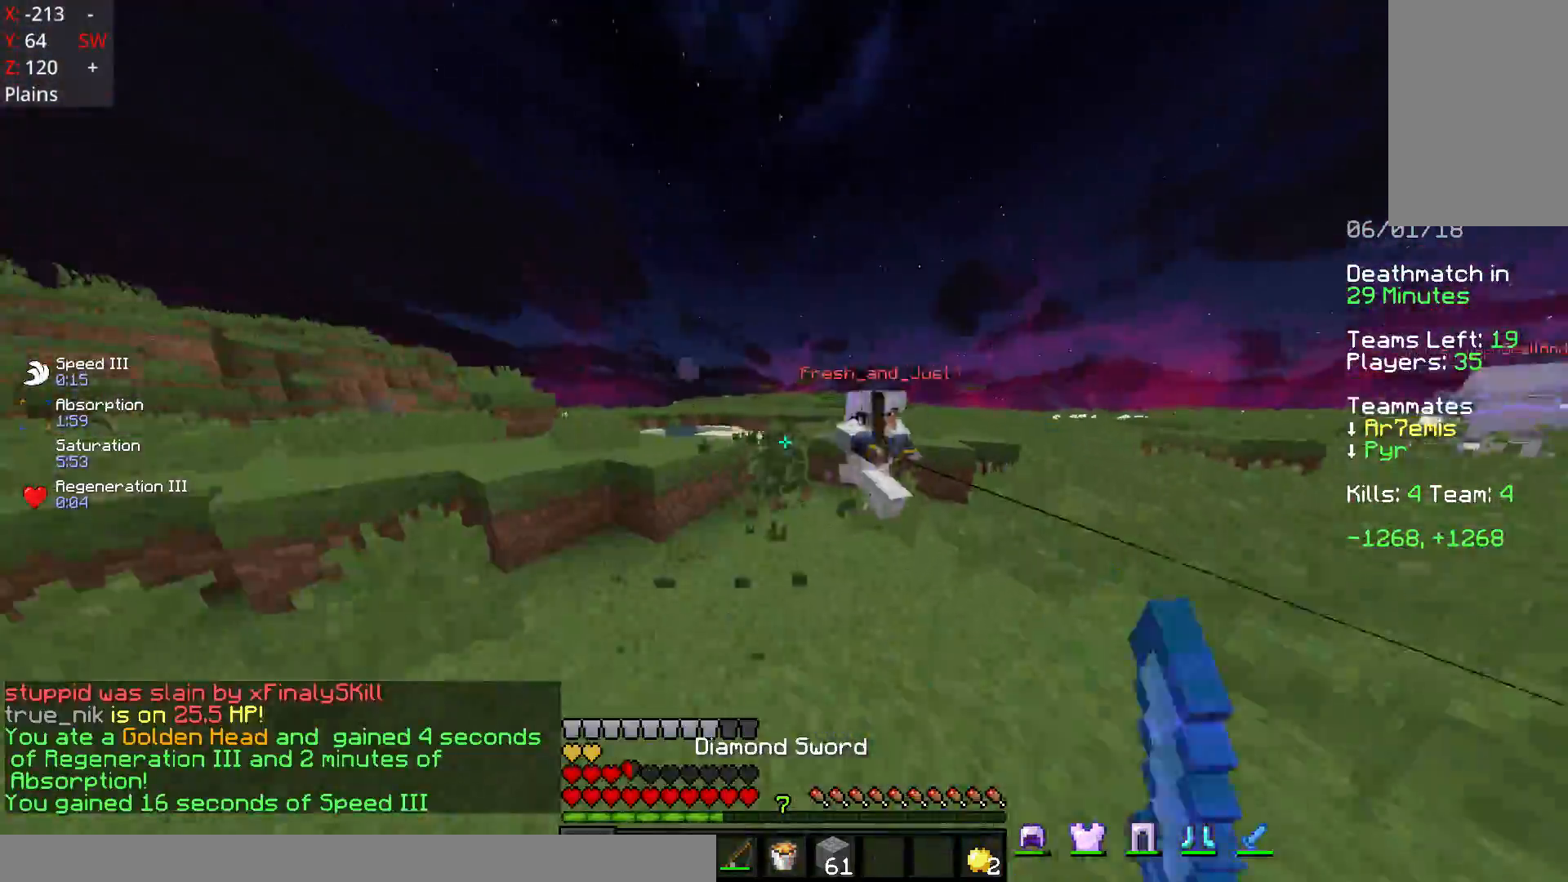
{"keys": ["d", "w"], "mouse": [], "events": [[117, "mouse_left", "down"], [167, "mouse_left", "up"], [217, "mouse_left", "down"], [267, "mouse_left", "up"], [317, "mouse_left", "down"], [367, "mouse_left", "up"], [400, "mouse_left", "down"], [467, "mouse_left", "up"]]}
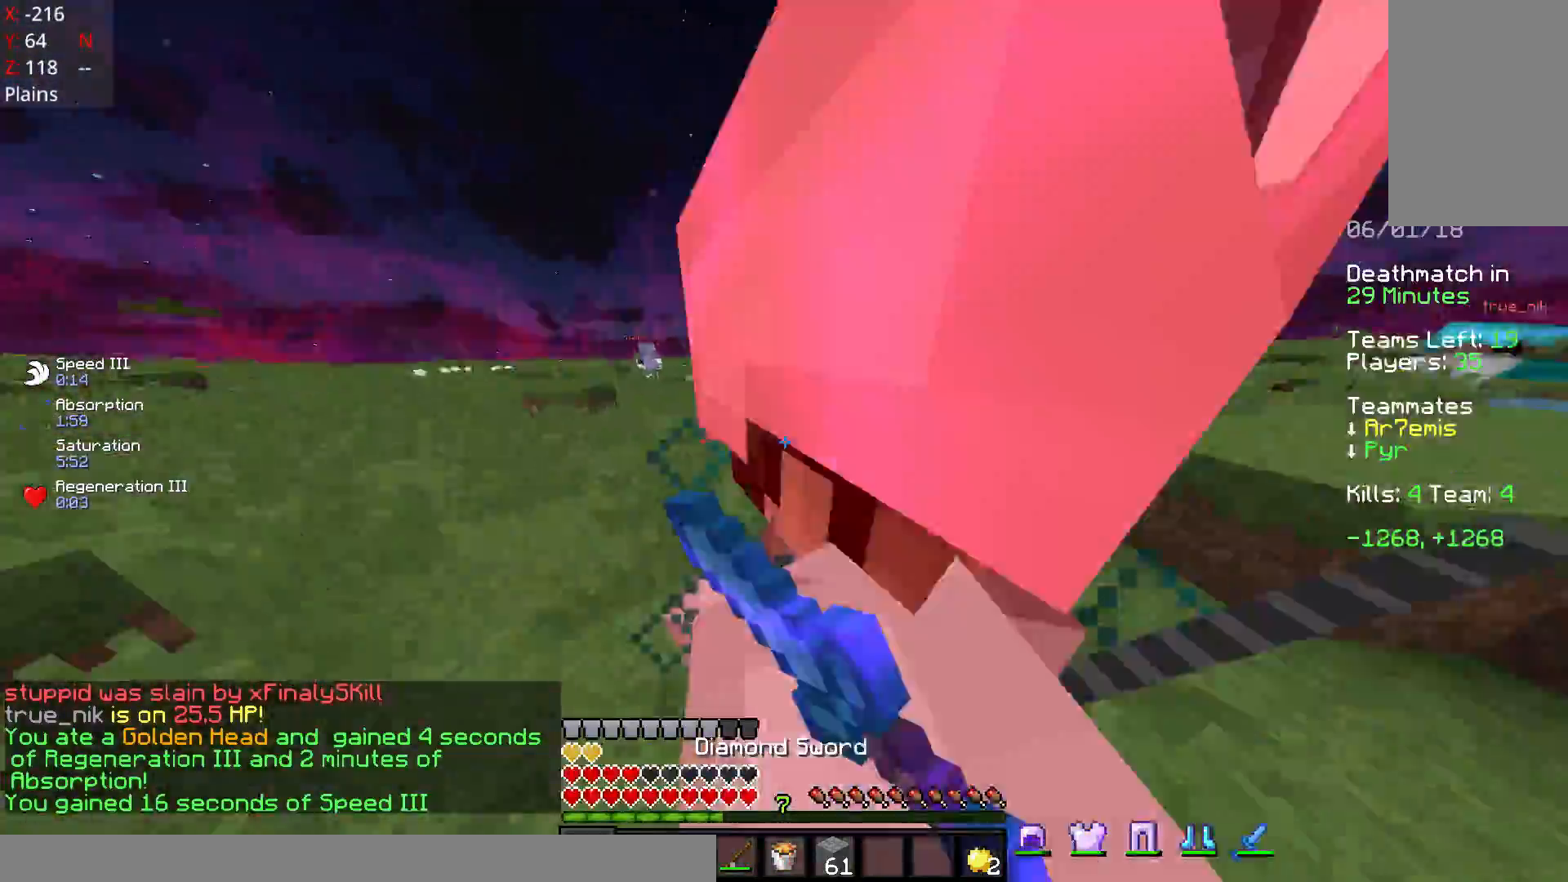
{"keys": ["d", "w"], "mouse": ["left"], "events": [[117, "mouse_left", "down"], [317, "d", "up"], [317, "mouse_left", "up"], [350, "mouse_left", "down"], [367, "d", "down"], [417, "mouse_left", "up"], [467, "mouse_left", "down"]]}
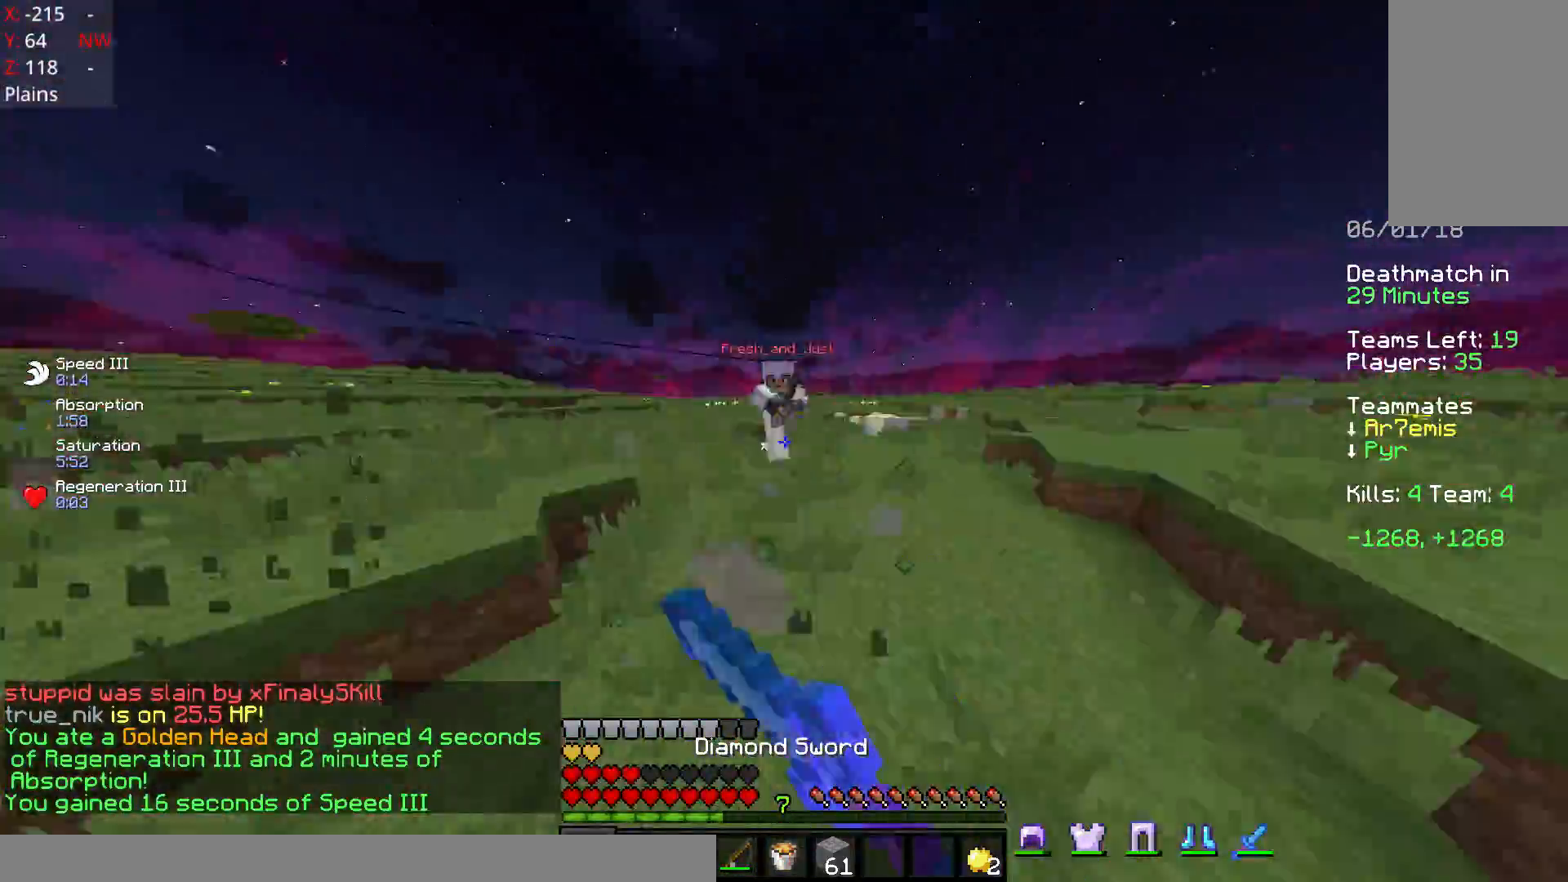
{"keys": ["w"], "mouse": [], "events": [[17, "mouse_left", "up"], [67, "mouse_left", "down"], [117, "mouse_left", "up"], [217, "mouse_right", "down"], [267, "mouse_right", "up"], [367, "d", "up"]]}